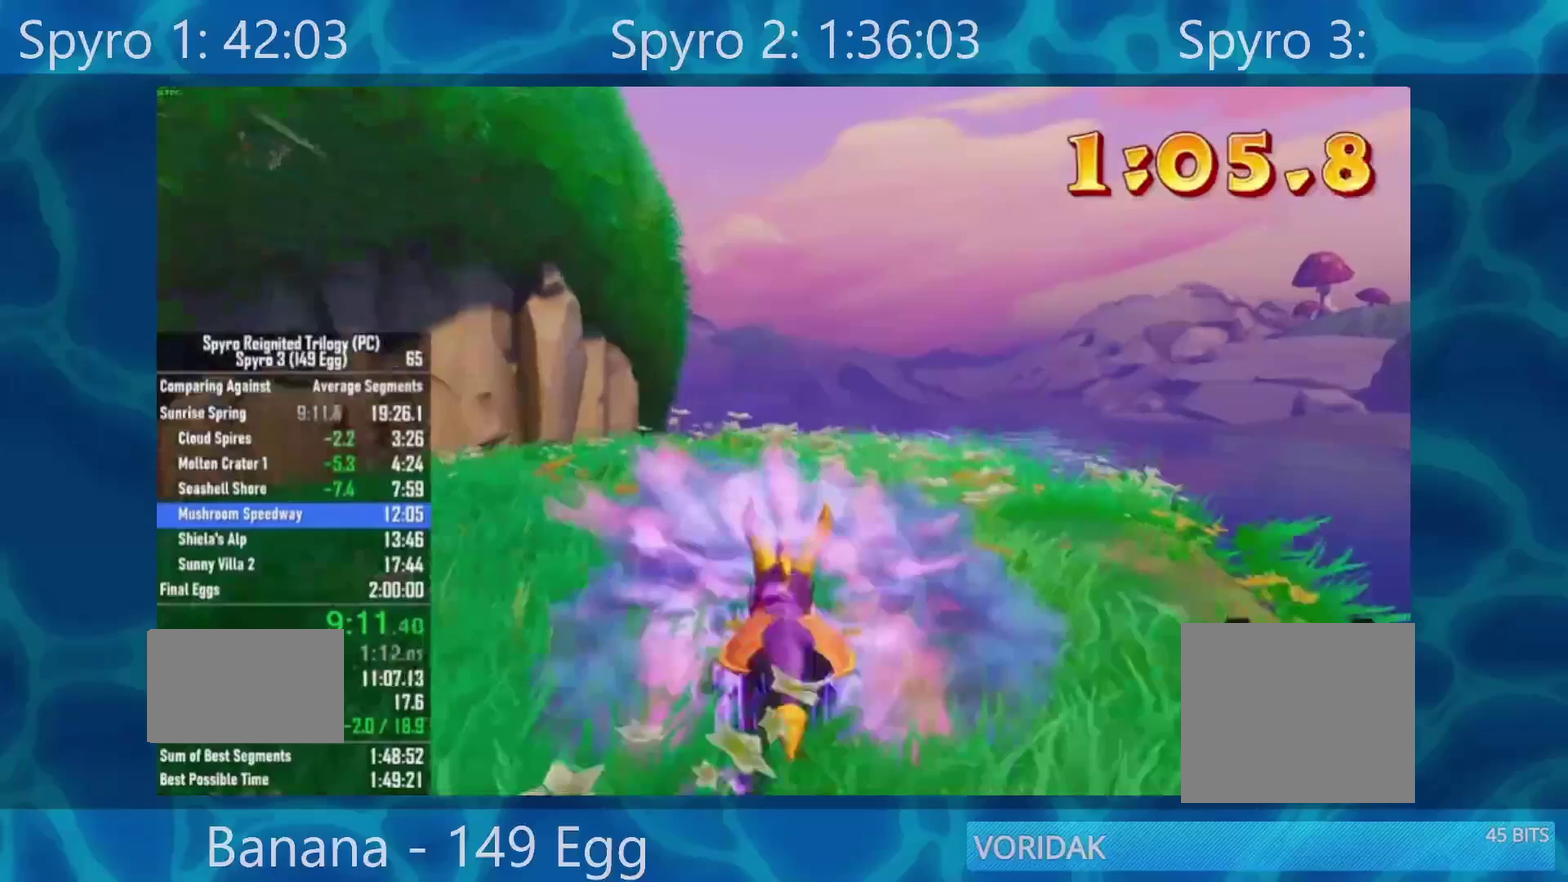
Gameplay with a controller (Xbox layout); each line is a JSON object with the inputs held at the frame after it. "events" lists button and stick changes between this image and that frame as [ms after this image, input, new state], when the widget could be followed in between. This document gives stick clicks only as held states, not as events.
{"buttons": ["X"], "left_stick": "center", "right_stick": "center", "events": [[250, "left_stick", "left"], [300, "left_stick", "center"]]}
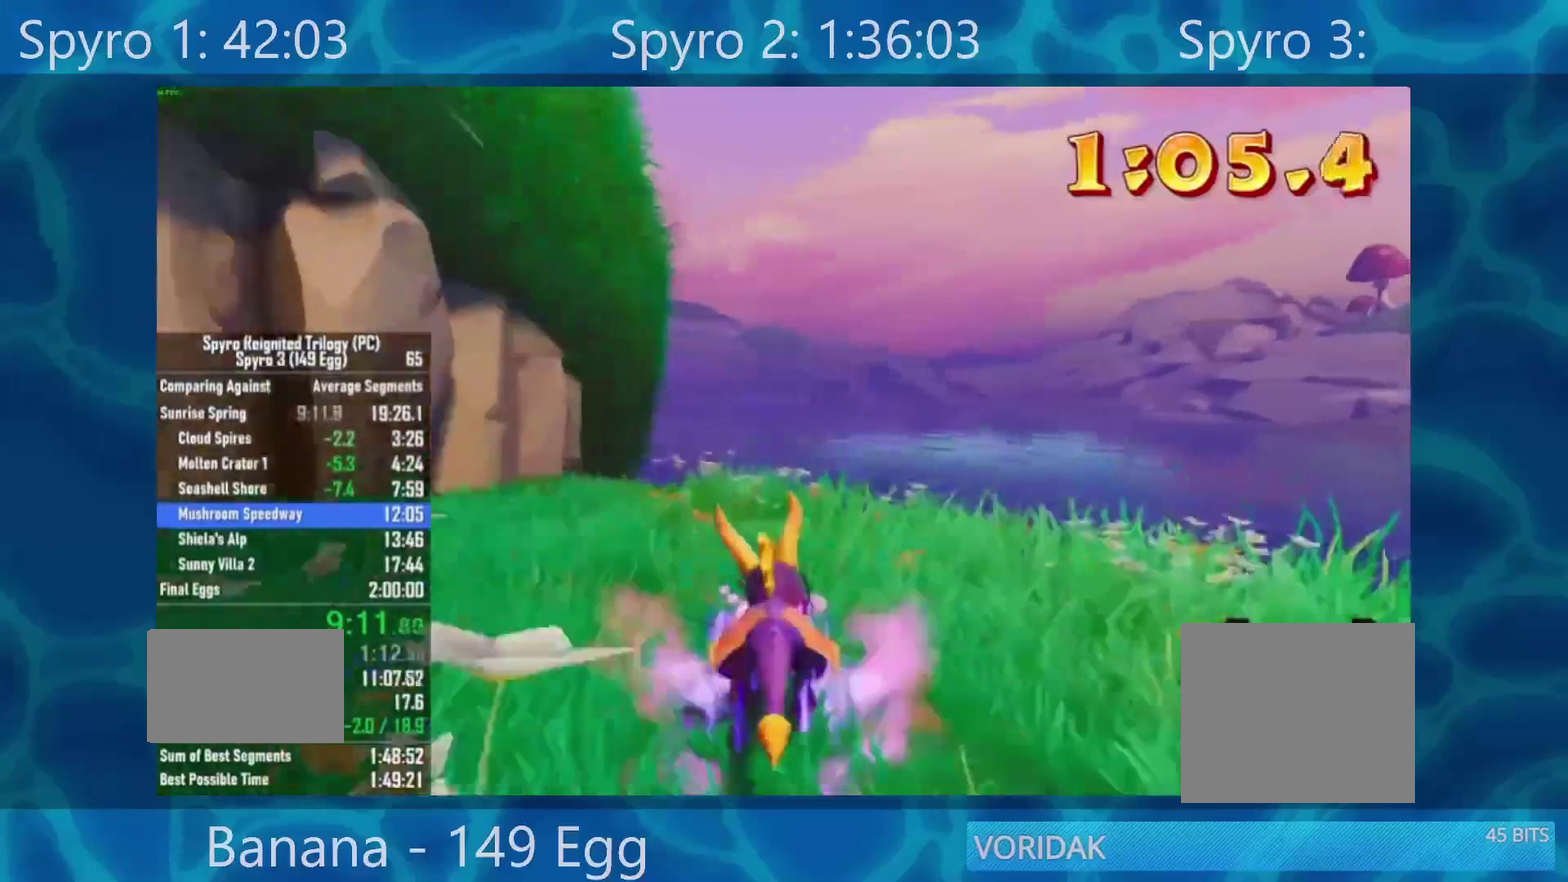
{"buttons": ["X"], "left_stick": "center", "right_stick": "center", "events": [[117, "left_stick", "left"], [167, "left_stick", "center"]]}
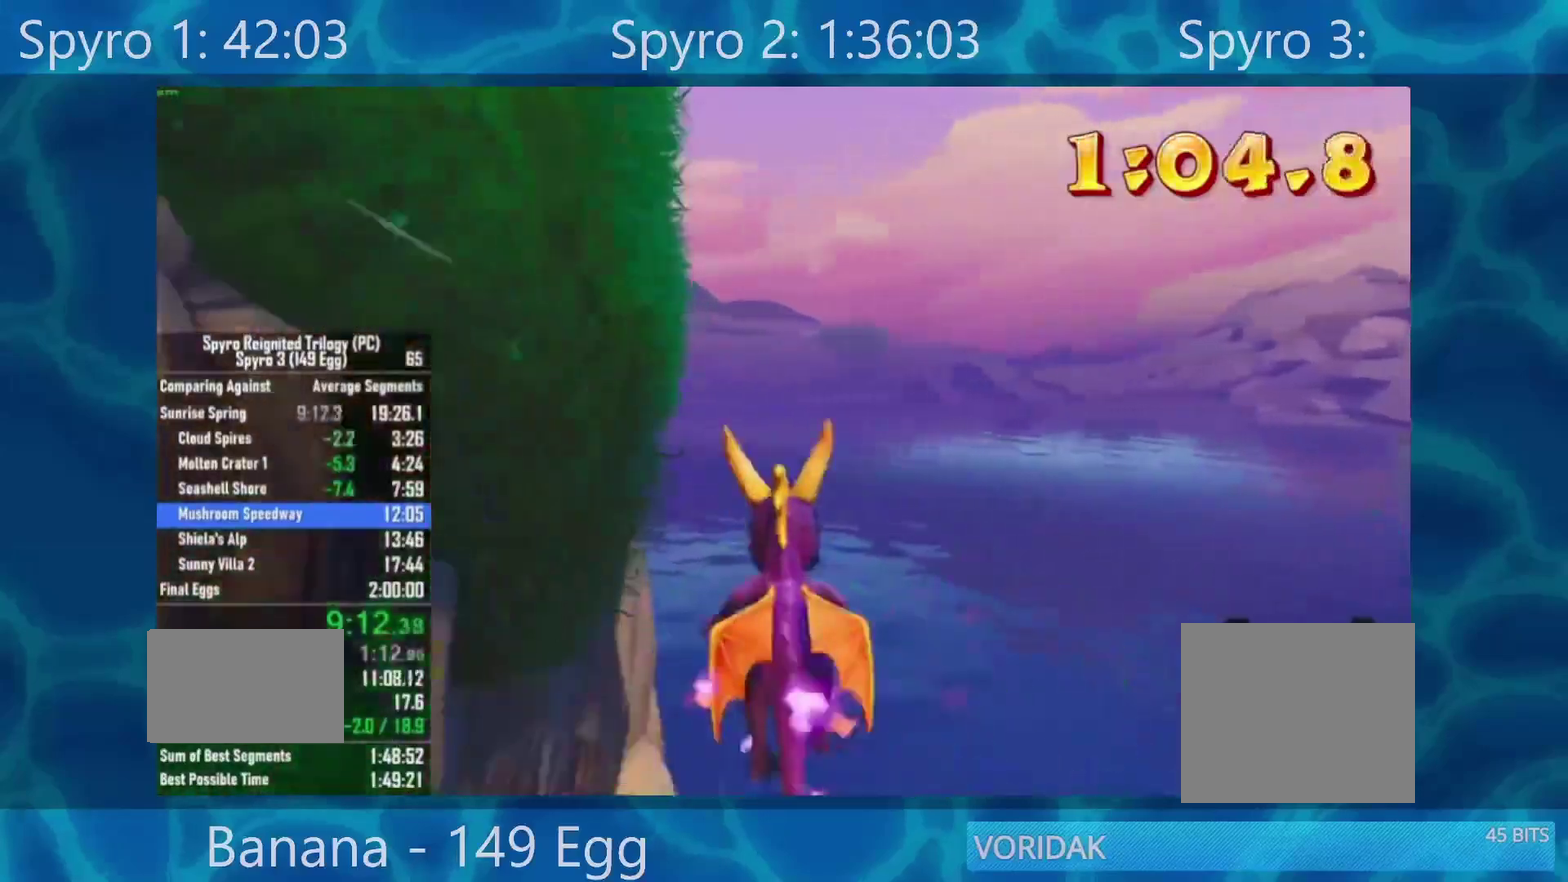
{"buttons": ["A", "X"], "left_stick": "center", "right_stick": "center", "events": [[33, "A", "down"], [367, "left_stick", "left"], [433, "left_stick", "center"]]}
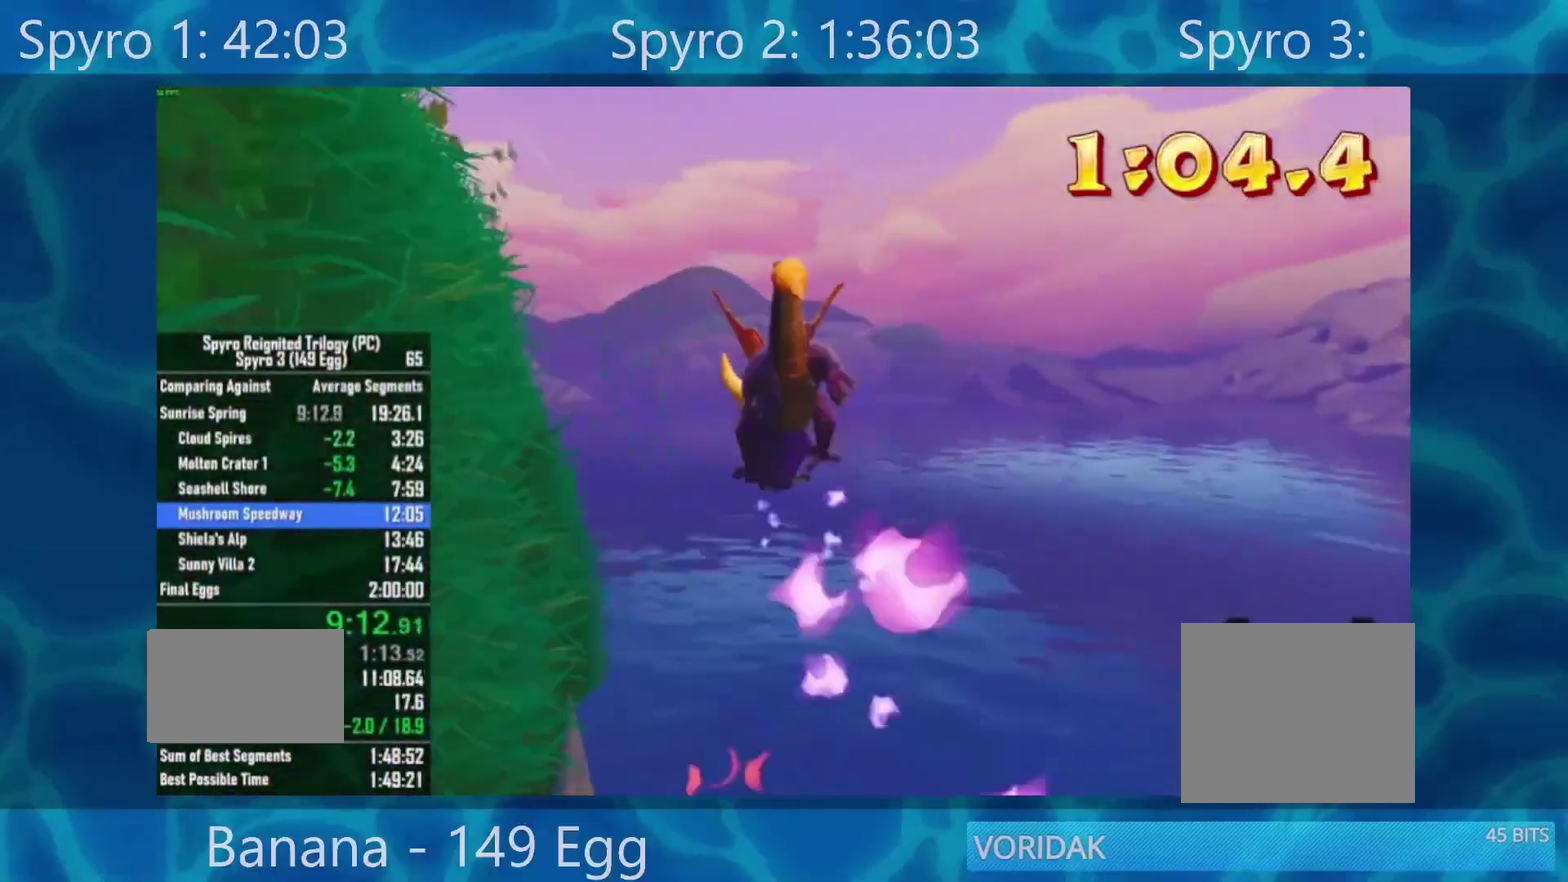
{"buttons": [], "left_stick": "center", "right_stick": "center", "events": [[33, "A", "up"], [133, "X", "up"], [367, "left_stick", "left"], [467, "left_stick", "center"]]}
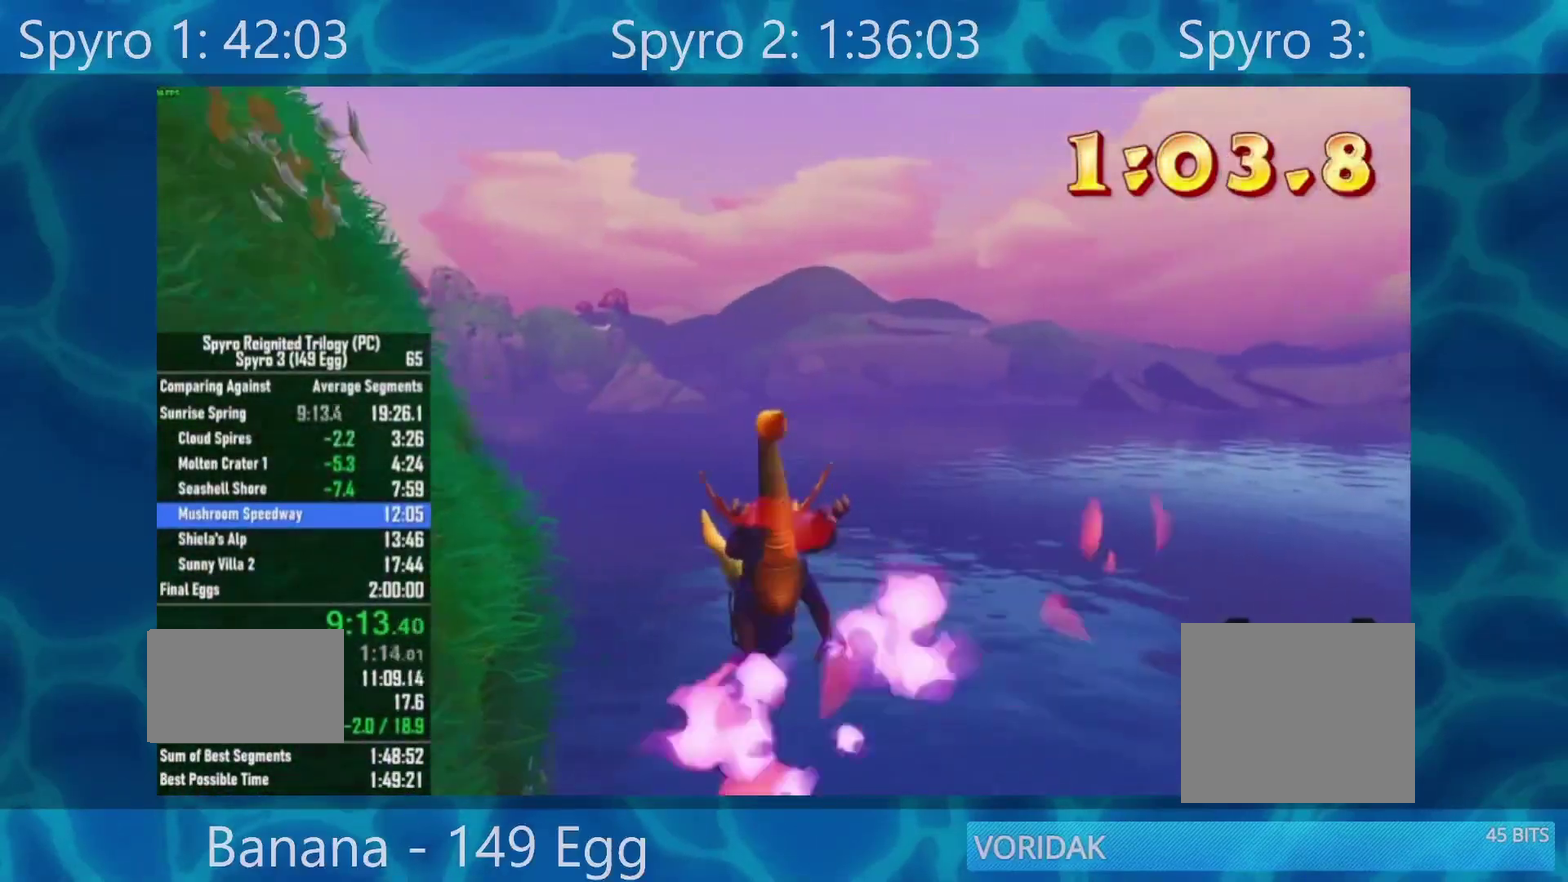
{"buttons": [], "left_stick": "left", "right_stick": "center", "events": [[500, "left_stick", "left"]]}
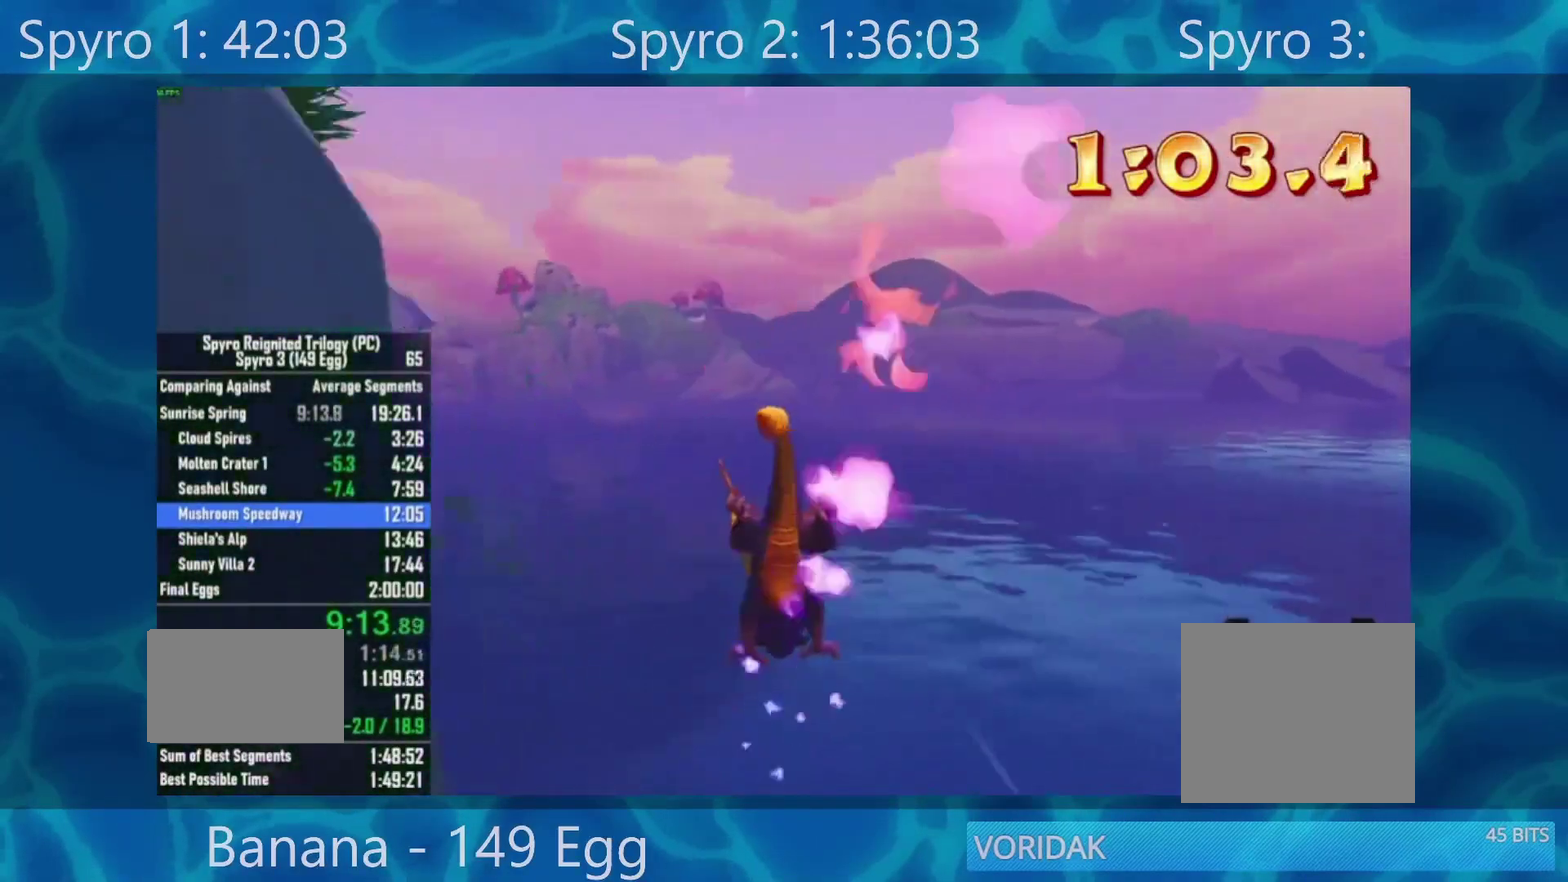
{"buttons": [], "left_stick": "left", "right_stick": "center", "events": [[200, "A", "down"], [367, "A", "up"]]}
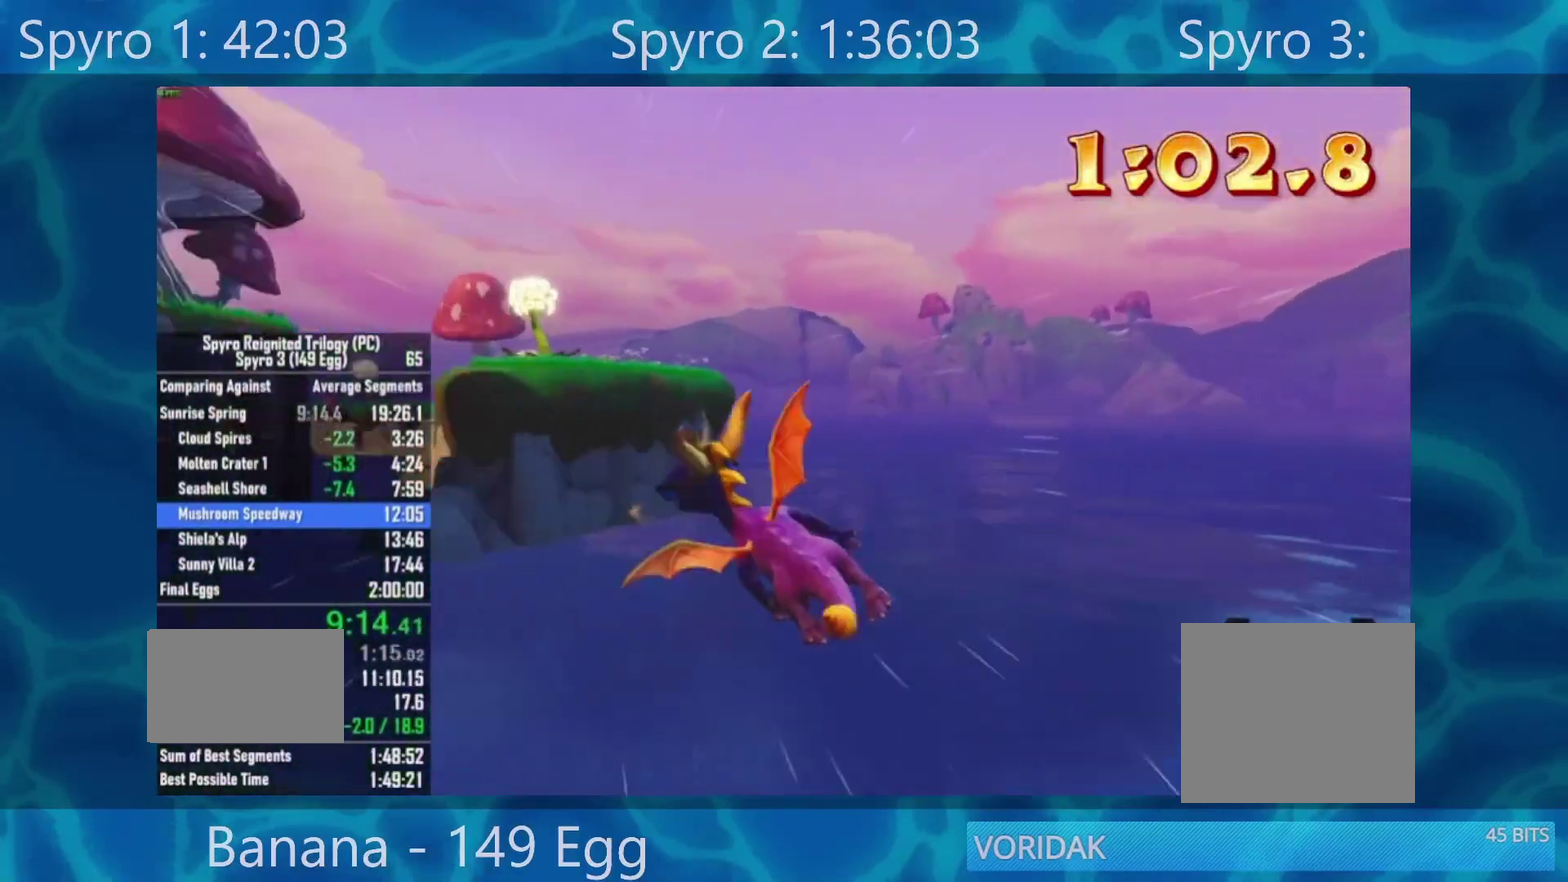
{"buttons": [], "left_stick": "center", "right_stick": "center", "events": [[433, "left_stick", "center"]]}
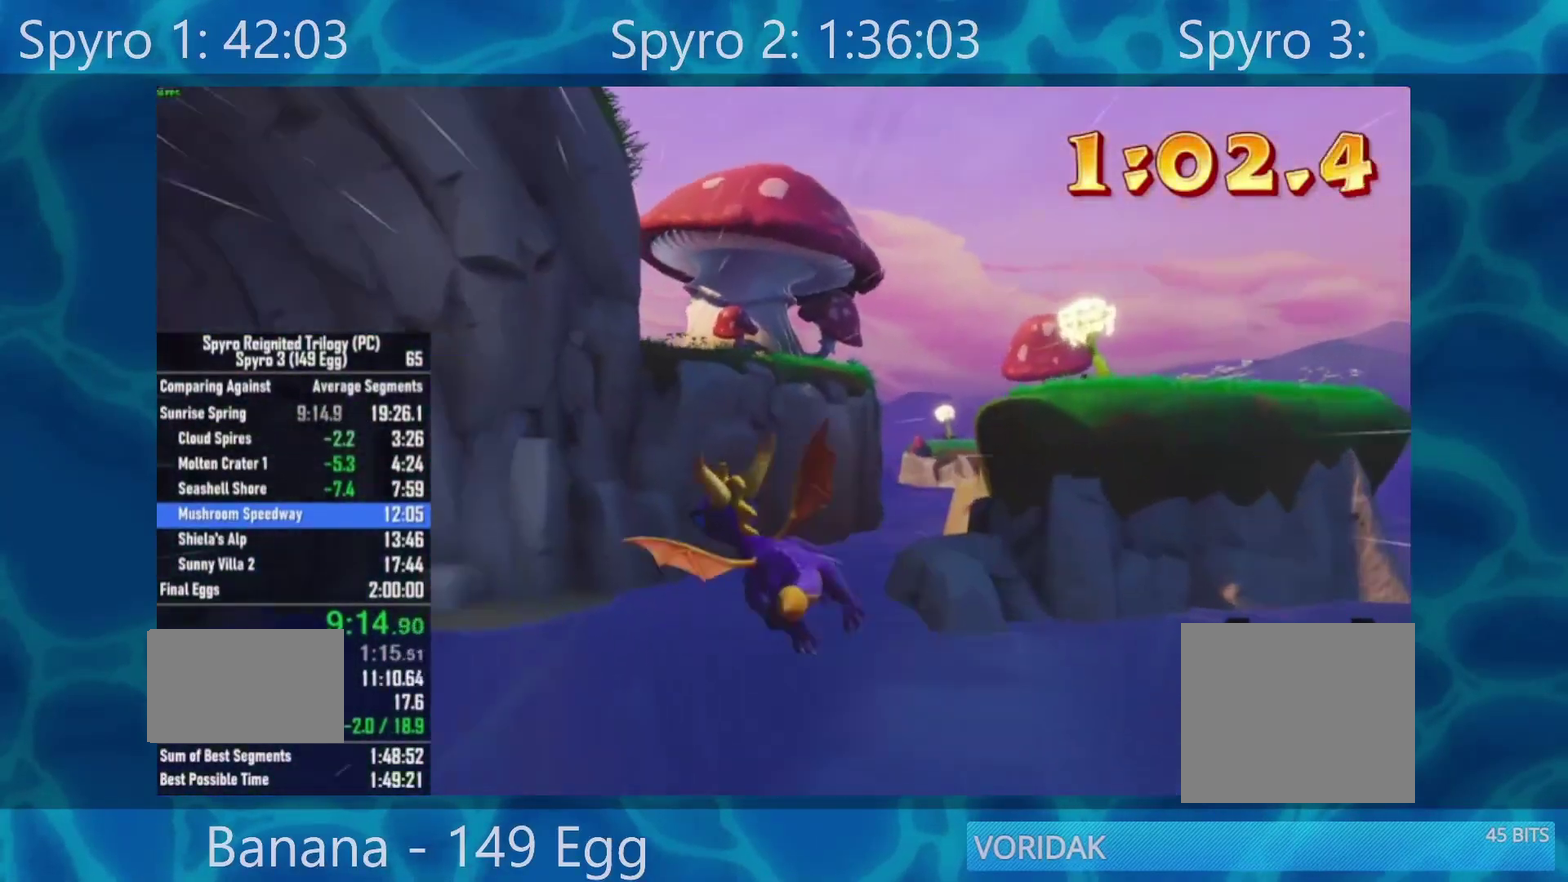
{"buttons": [], "left_stick": "down-right", "right_stick": "center", "events": [[400, "left_stick", "down-right"]]}
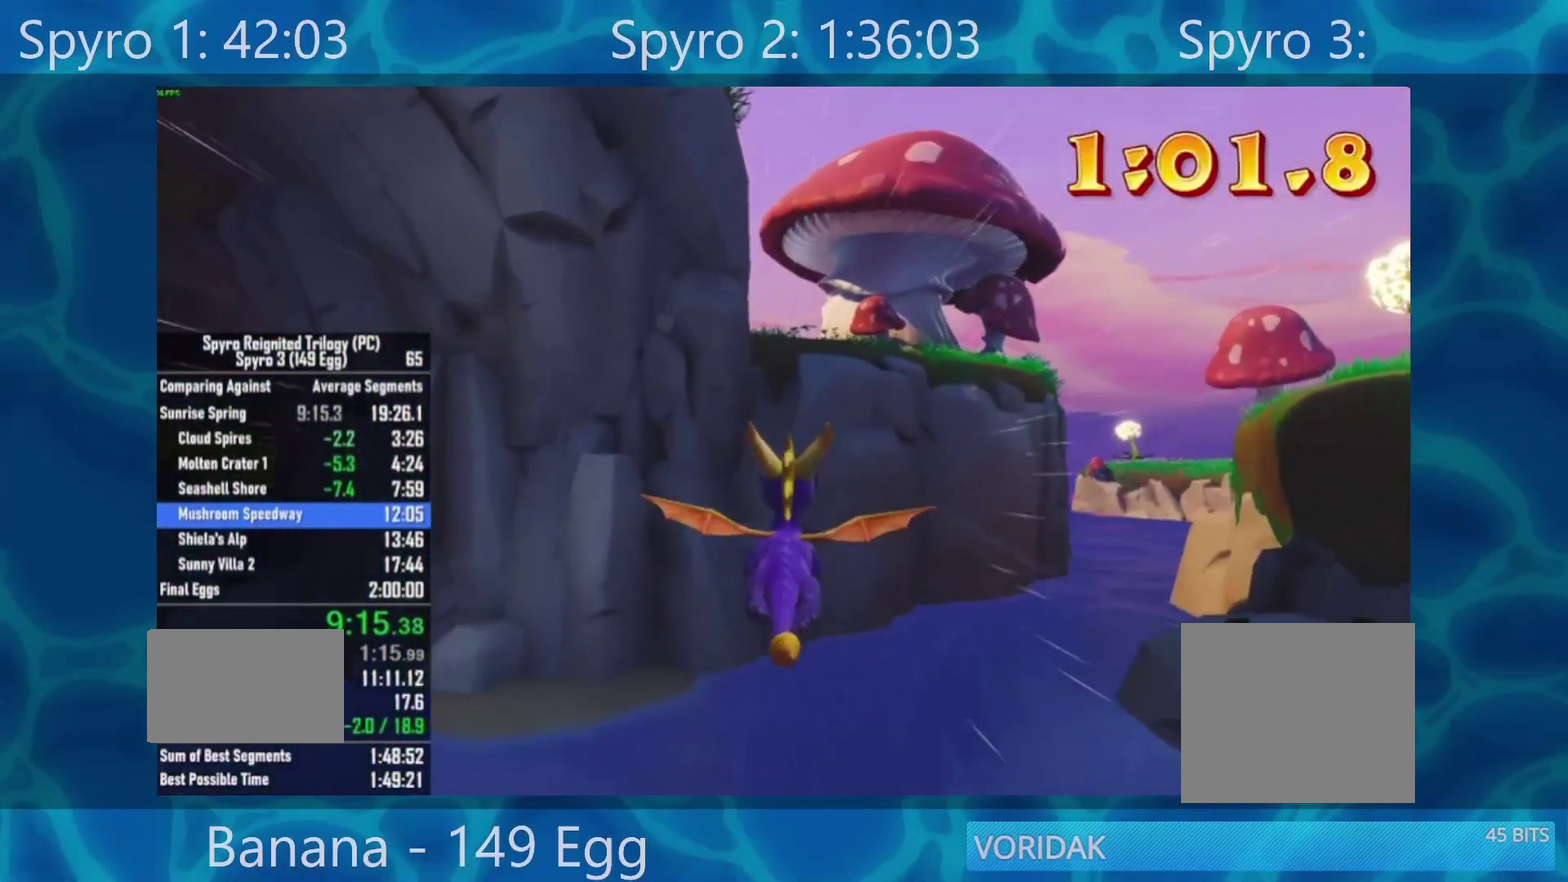
{"buttons": [], "left_stick": "center", "right_stick": "center", "events": [[33, "left_stick", "down"], [100, "A", "down"], [167, "left_stick", "center"], [267, "A", "up"], [333, "left_stick", "down"], [500, "left_stick", "center"]]}
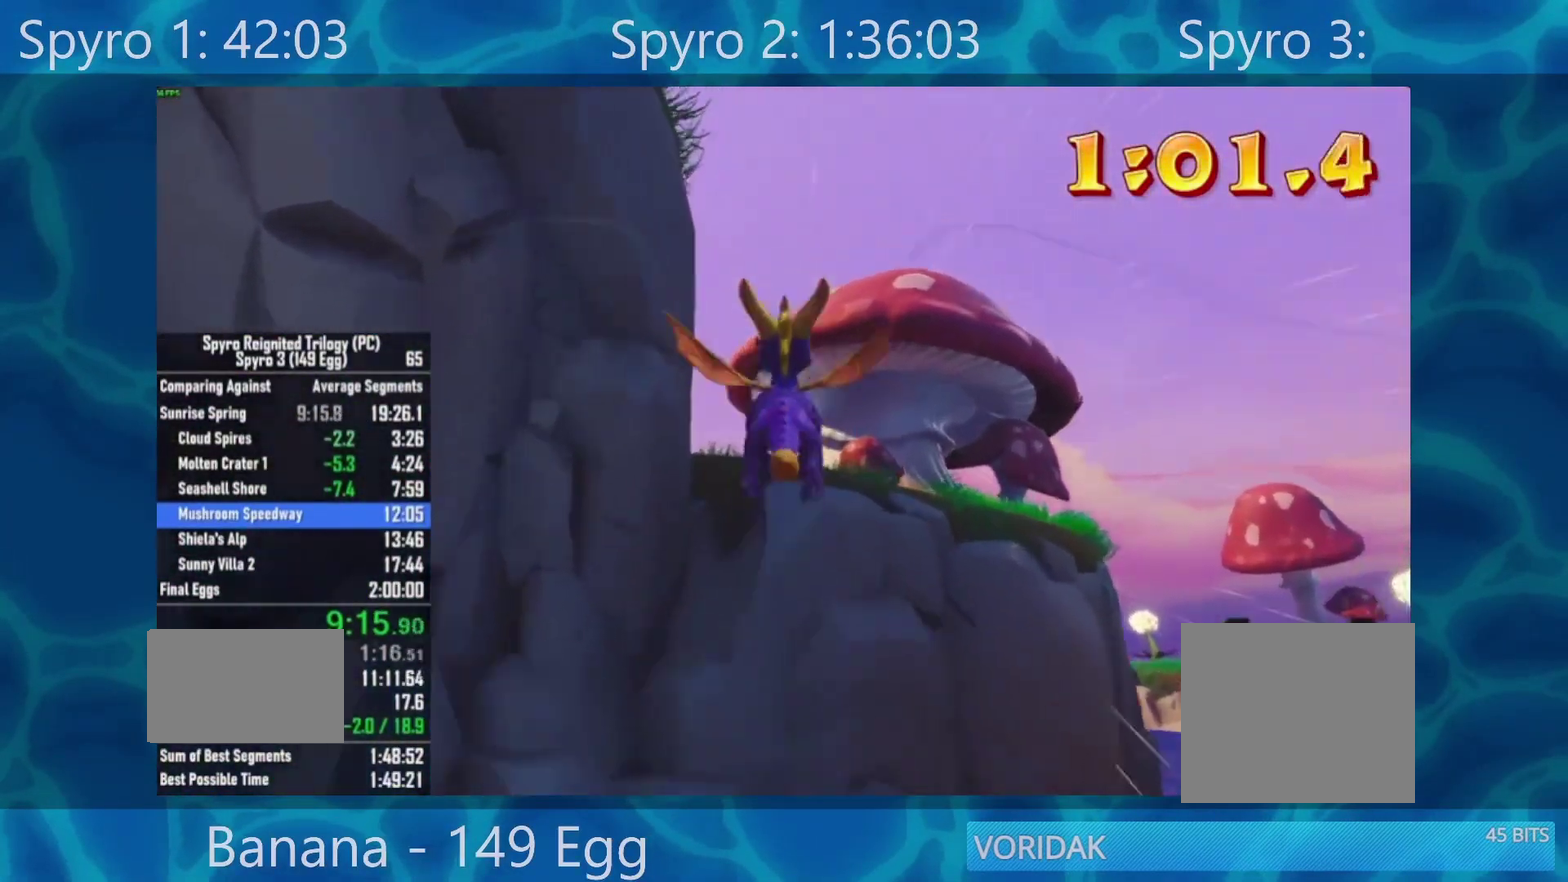
{"buttons": [], "left_stick": "center", "right_stick": "center", "events": [[267, "left_stick", "down"], [400, "left_stick", "center"]]}
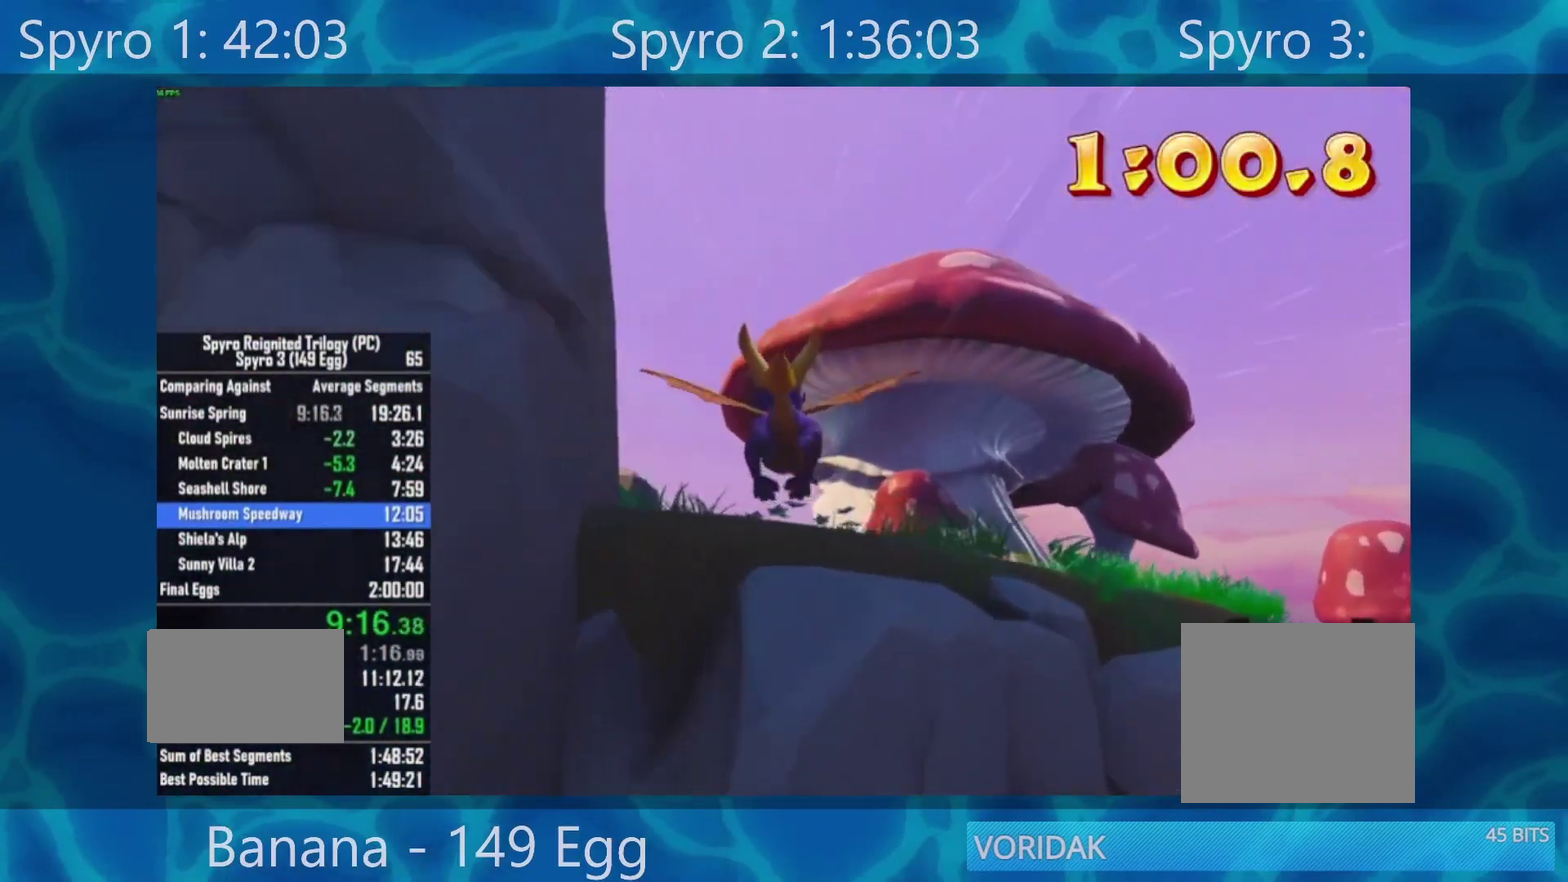
{"buttons": [], "left_stick": "up", "right_stick": "center", "events": [[100, "left_stick", "down"], [233, "left_stick", "up"]]}
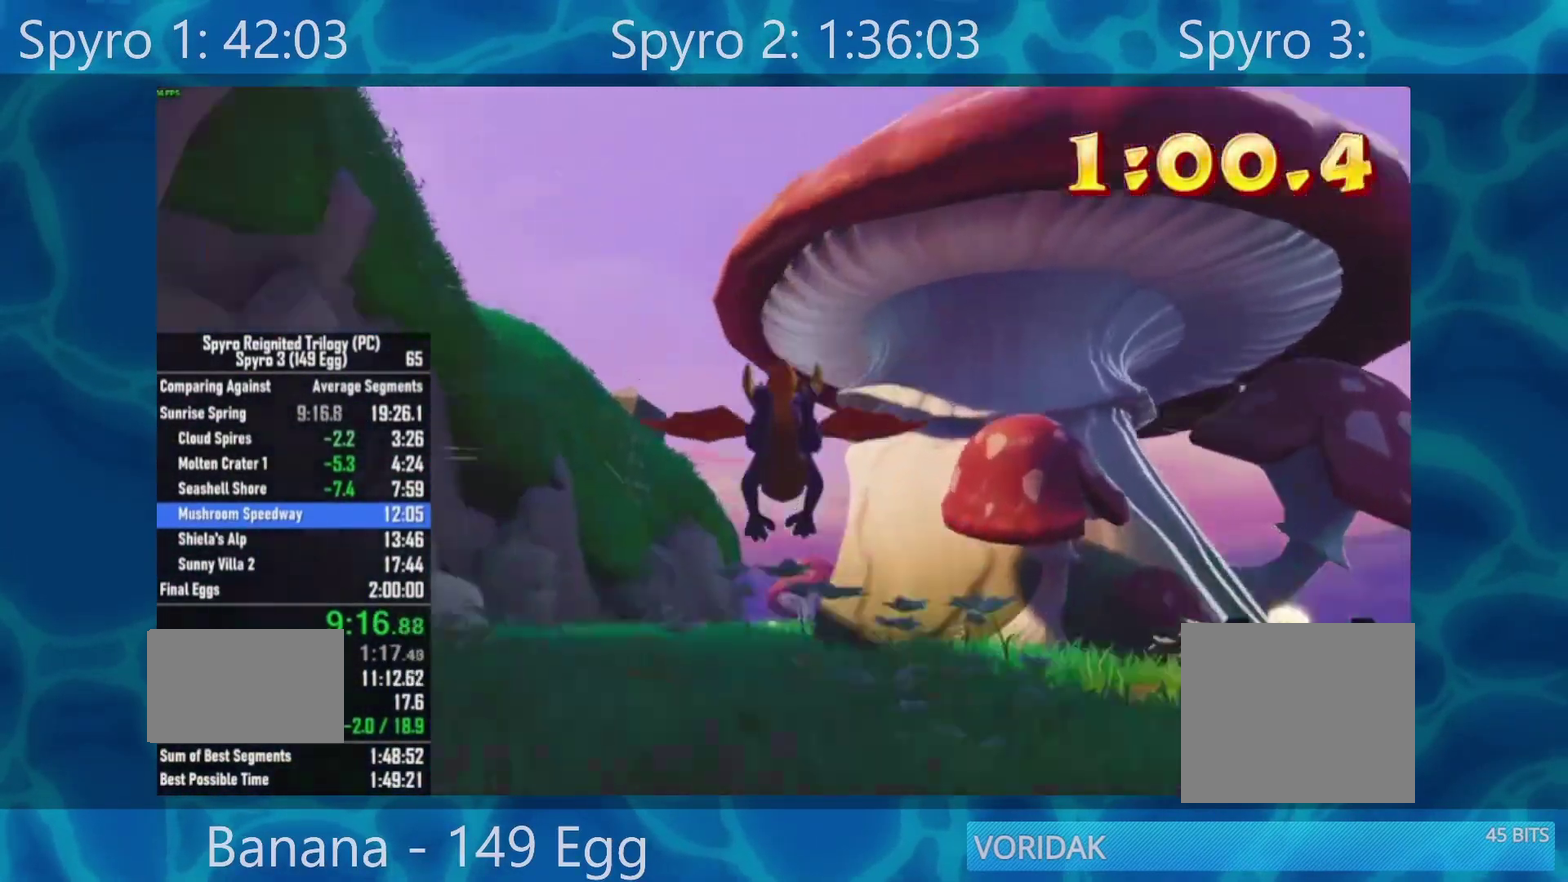
{"buttons": [], "left_stick": "up", "right_stick": "center", "events": [[67, "left_stick", "center"], [200, "left_stick", "up"], [300, "left_stick", "center"], [500, "left_stick", "up"]]}
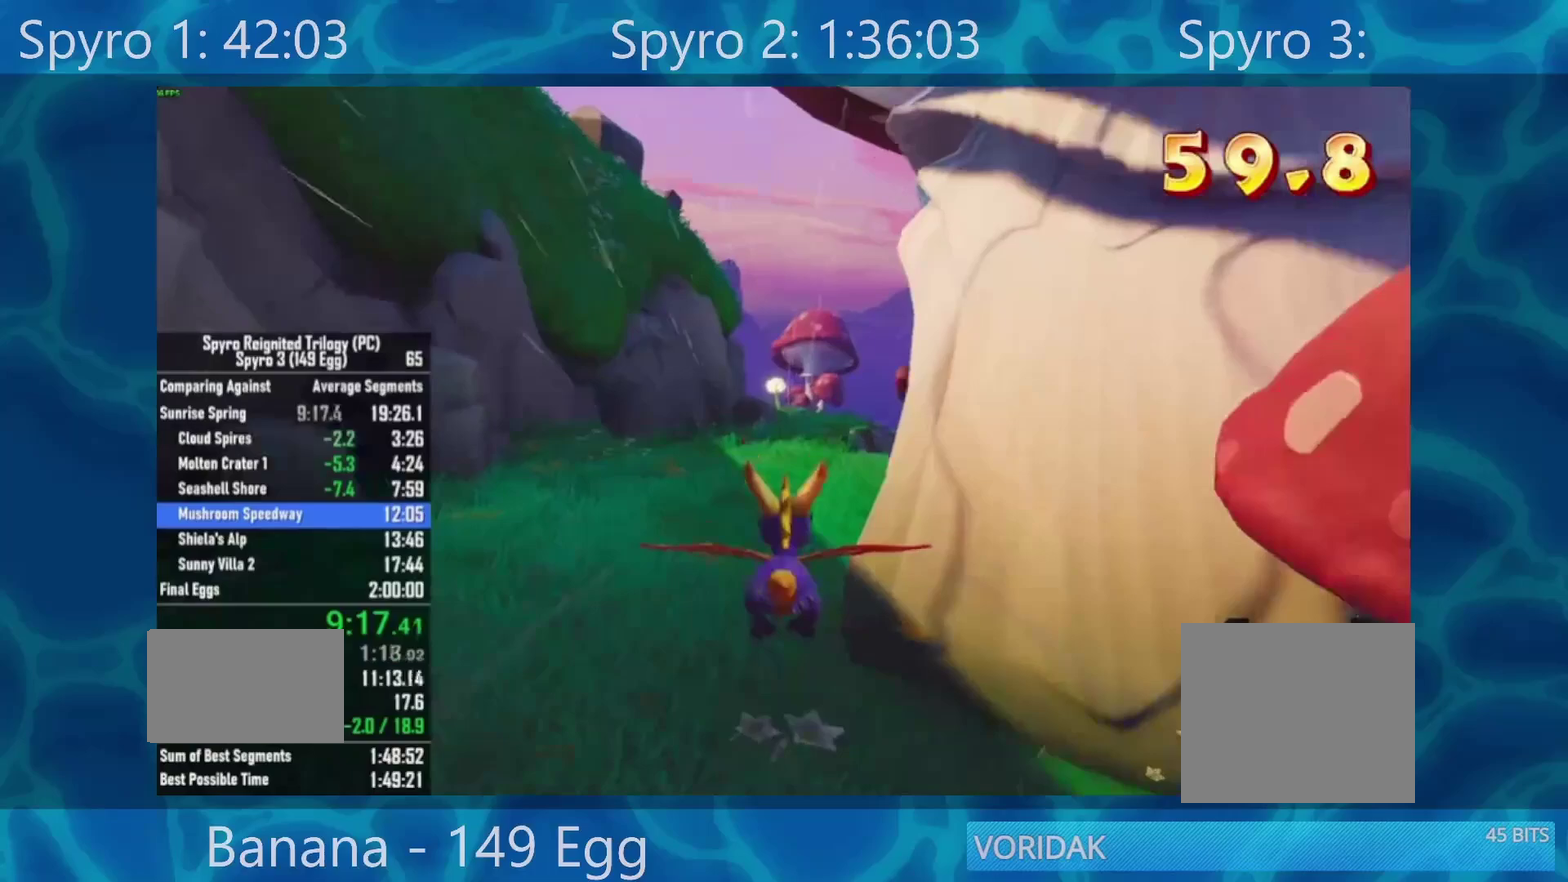
{"buttons": [], "left_stick": "up-right", "right_stick": "center", "events": [[383, "left_stick", "up-right"]]}
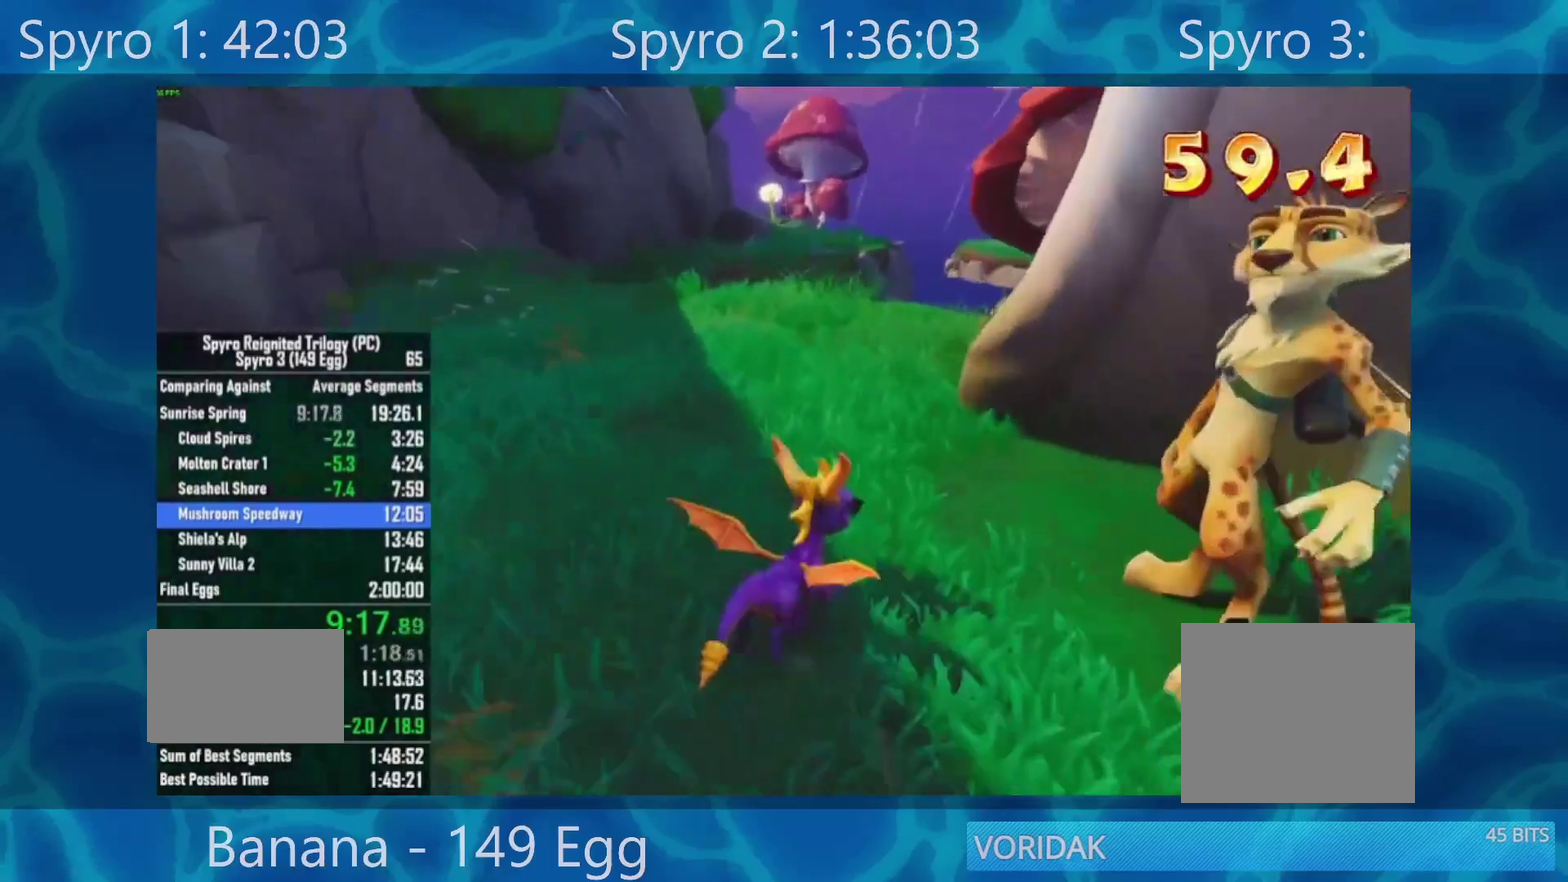
{"buttons": [], "left_stick": "center", "right_stick": "center", "events": [[200, "A", "down"], [200, "left_stick", "center"], [300, "A", "up"], [367, "A", "down"], [467, "A", "up"]]}
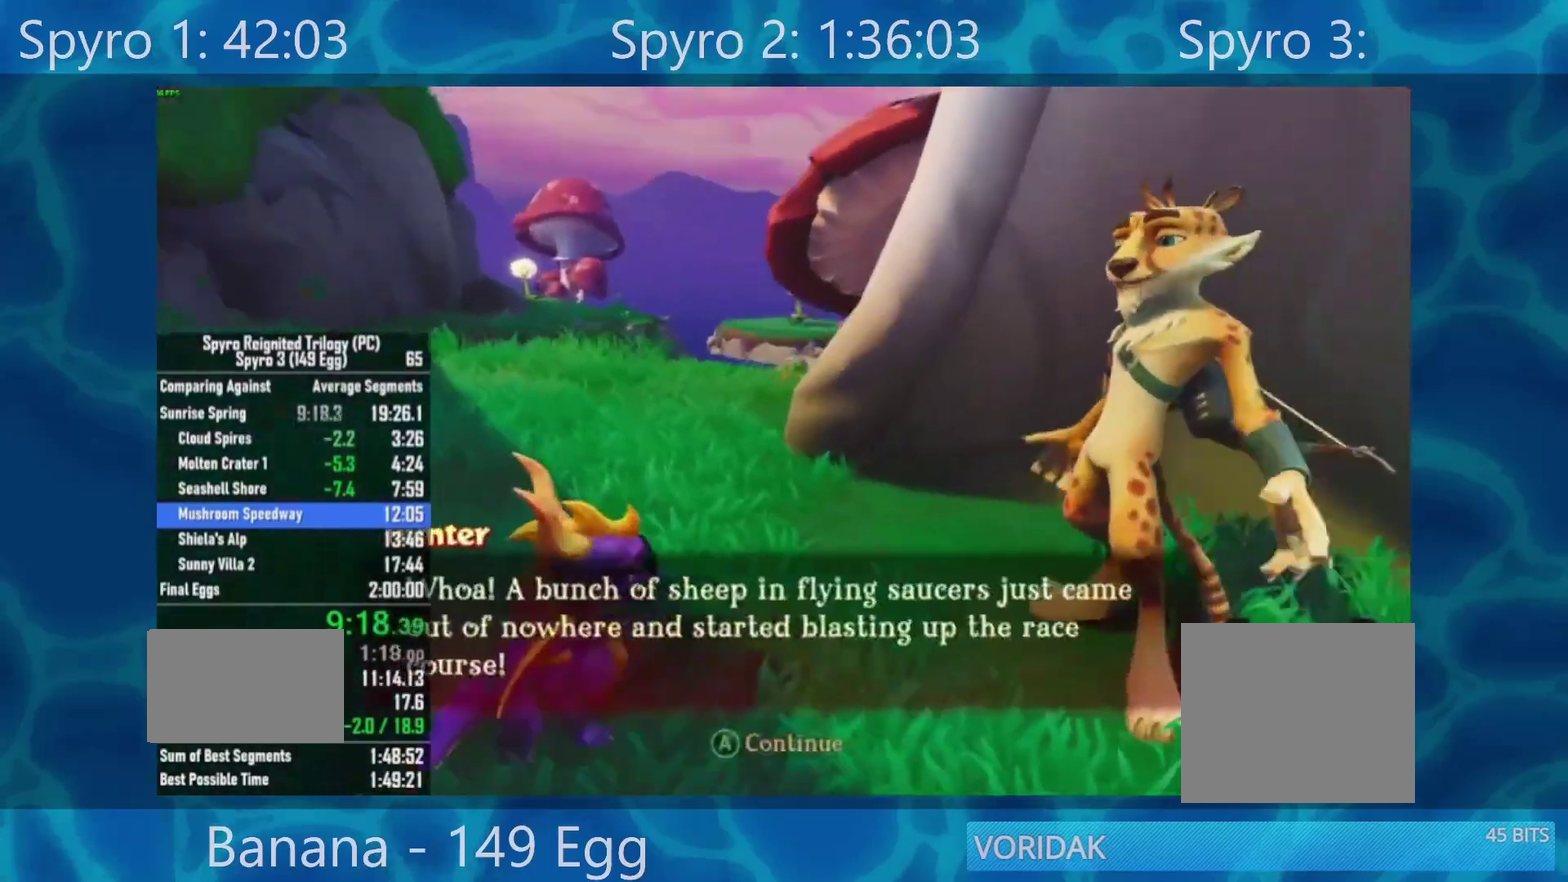
{"buttons": ["A"], "left_stick": "center", "right_stick": "center", "events": [[33, "A", "down"], [133, "A", "up"], [200, "A", "down"], [267, "A", "up"], [333, "A", "down"], [433, "A", "up"], [500, "A", "down"]]}
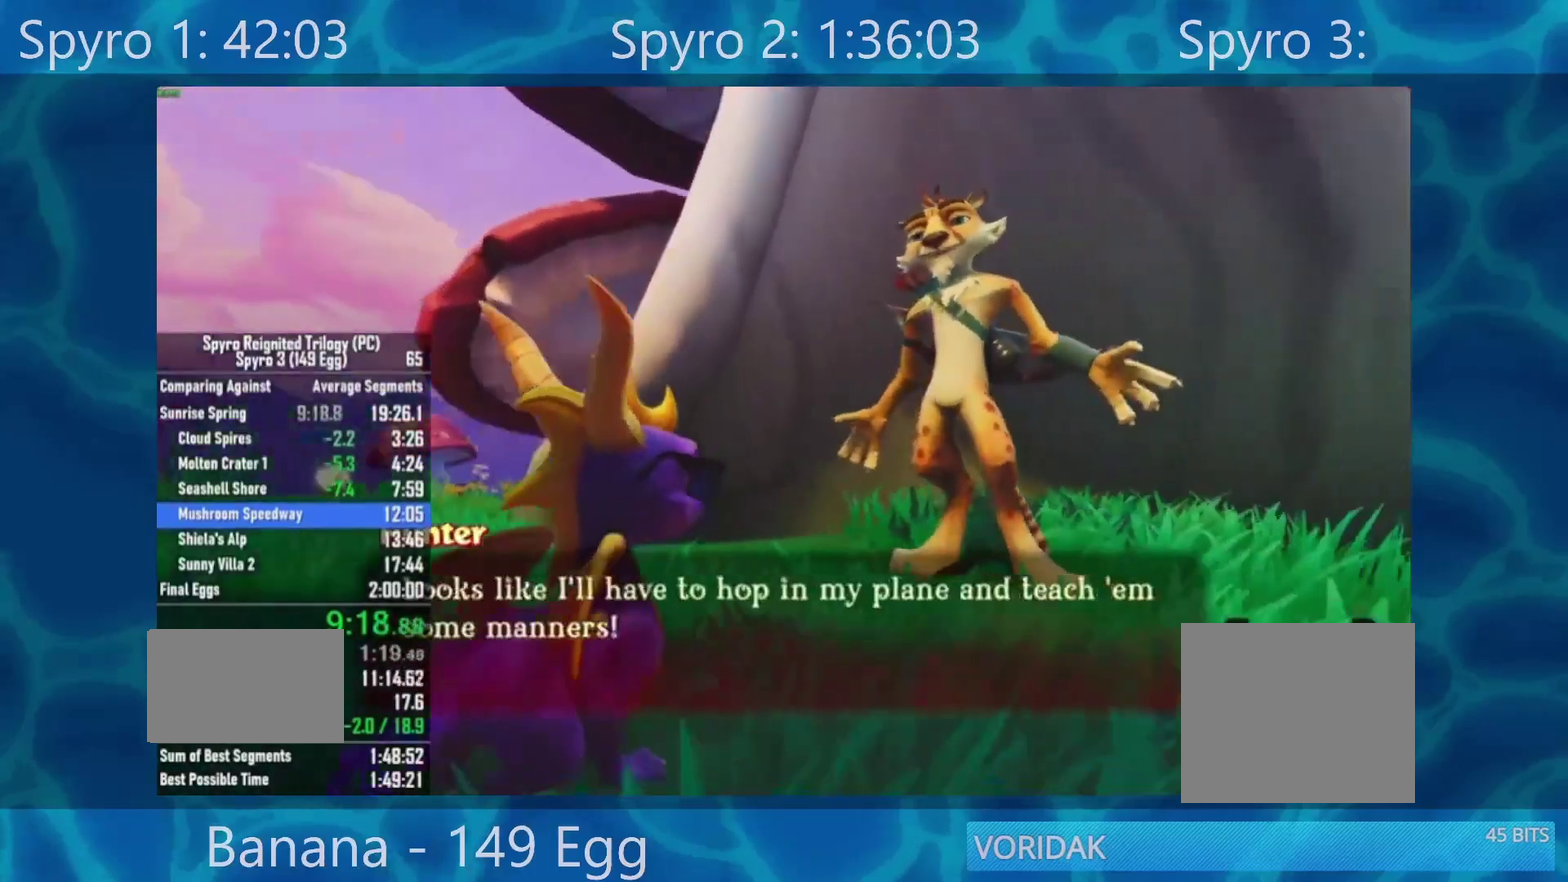
{"buttons": [], "left_stick": "center", "right_stick": "center", "events": [[67, "A", "up"], [133, "A", "down"], [200, "A", "up"], [267, "A", "down"], [333, "A", "up"]]}
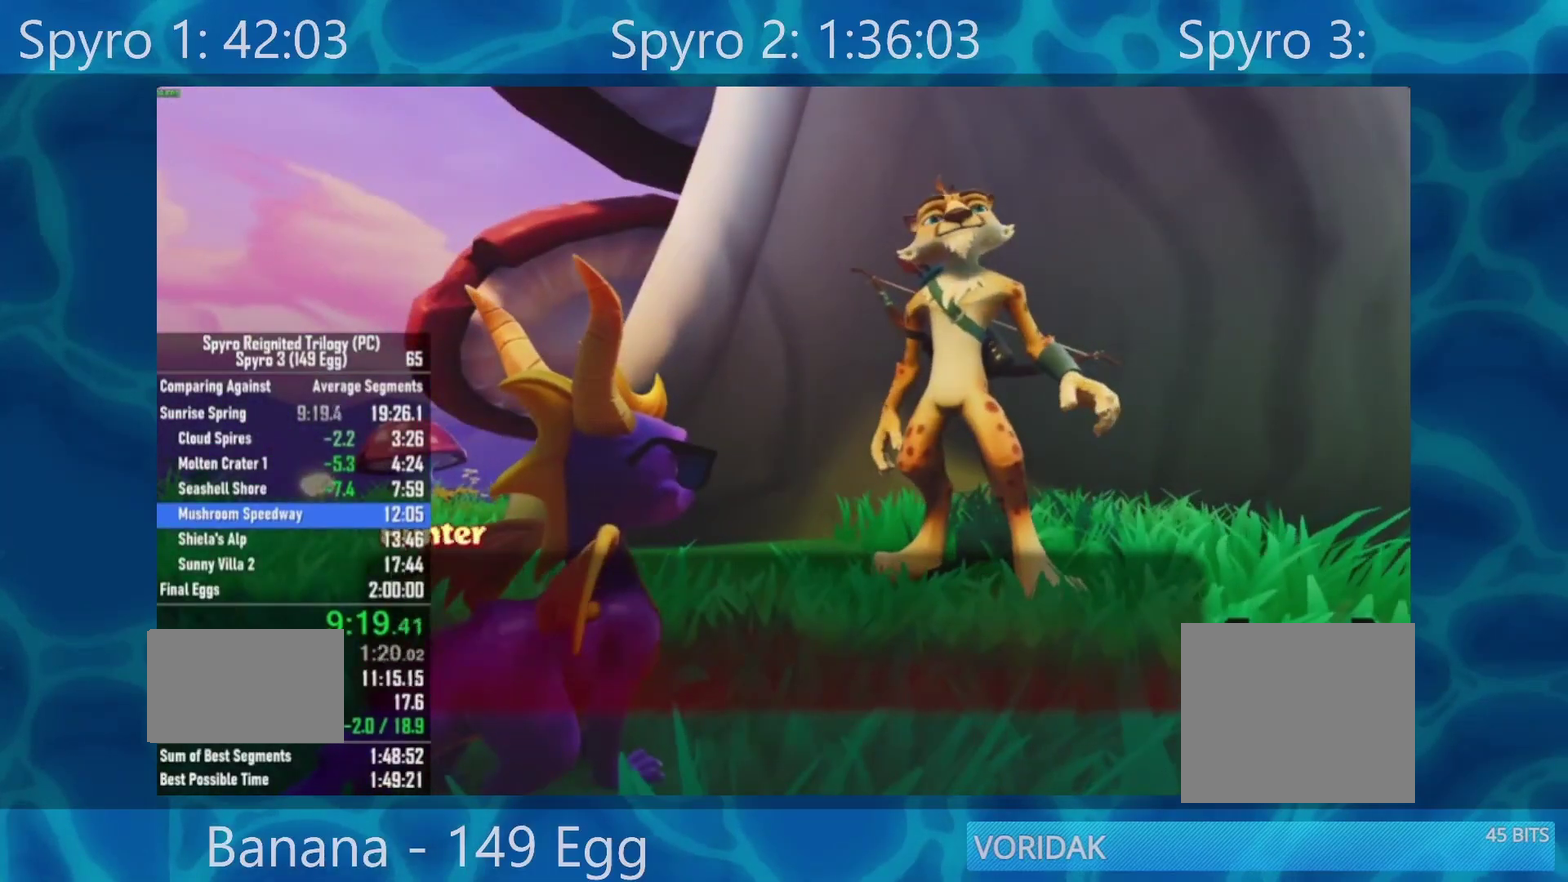
{"buttons": ["A"], "left_stick": "center", "right_stick": "center", "events": [[67, "A", "down"], [167, "A", "up"], [367, "A", "down"], [433, "A", "up"], [500, "A", "down"]]}
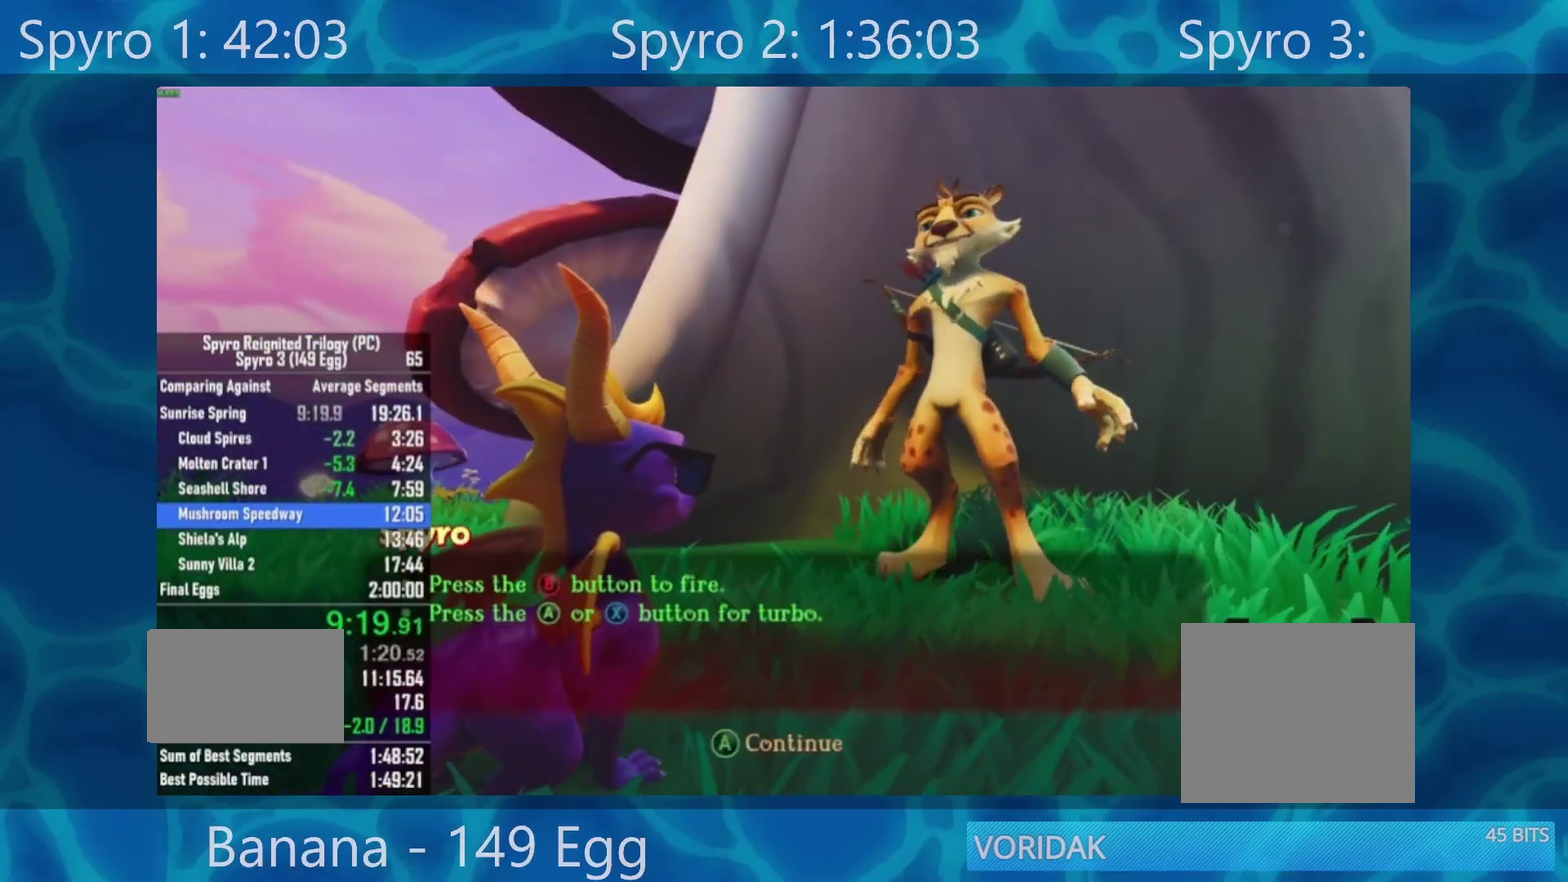
{"buttons": ["A"], "left_stick": "center", "right_stick": "center", "events": [[67, "A", "up"], [300, "A", "down"], [367, "A", "up"], [467, "A", "down"]]}
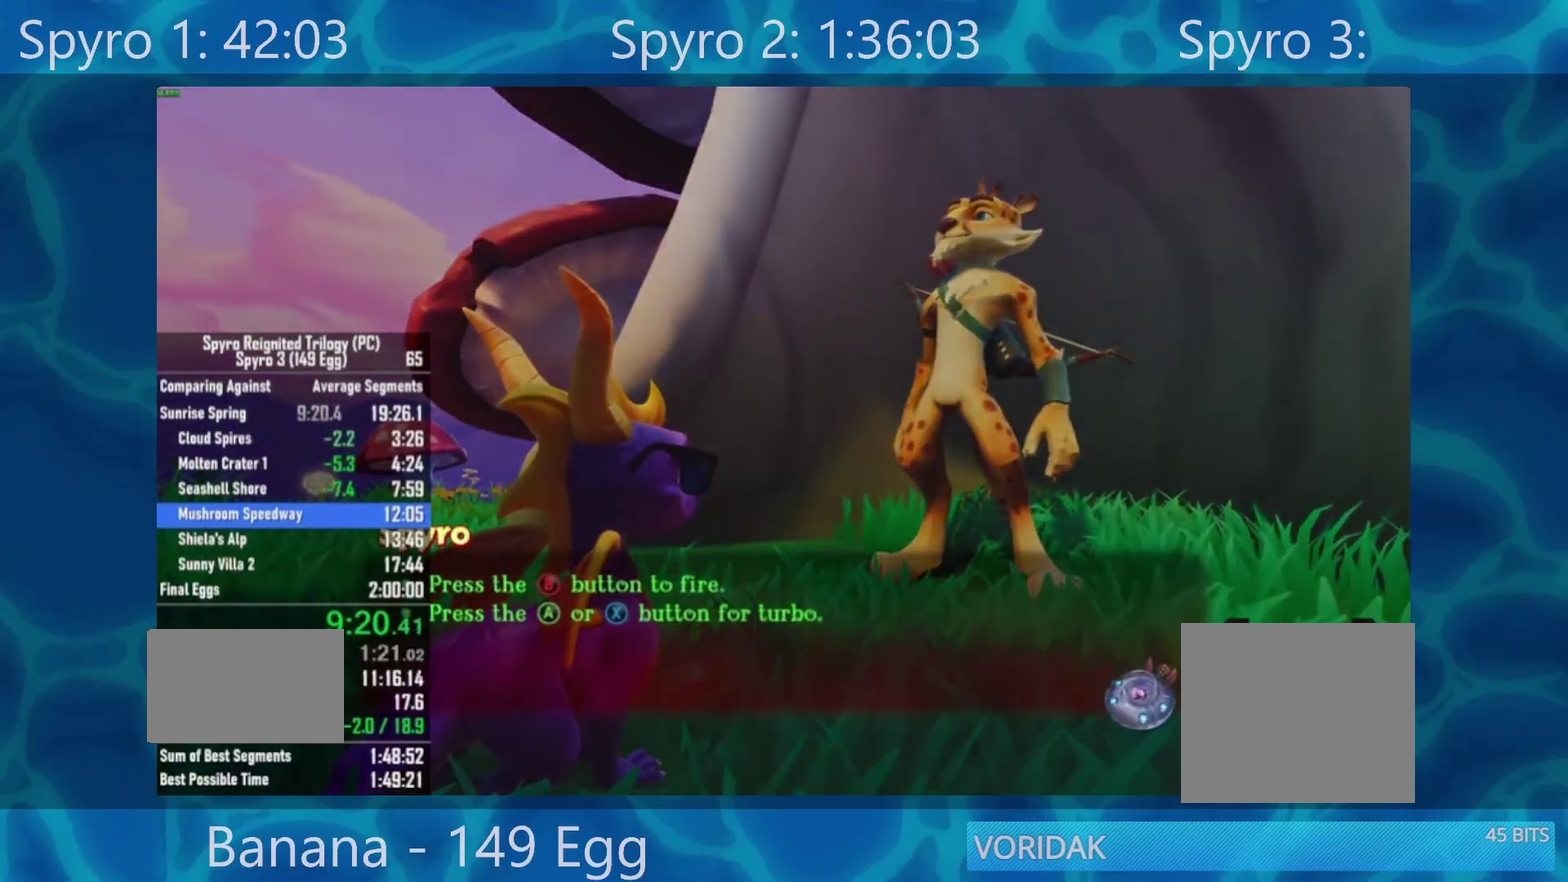
{"buttons": ["R2"], "left_stick": "center", "right_stick": "center", "events": [[67, "A", "up"], [400, "R2", "down"]]}
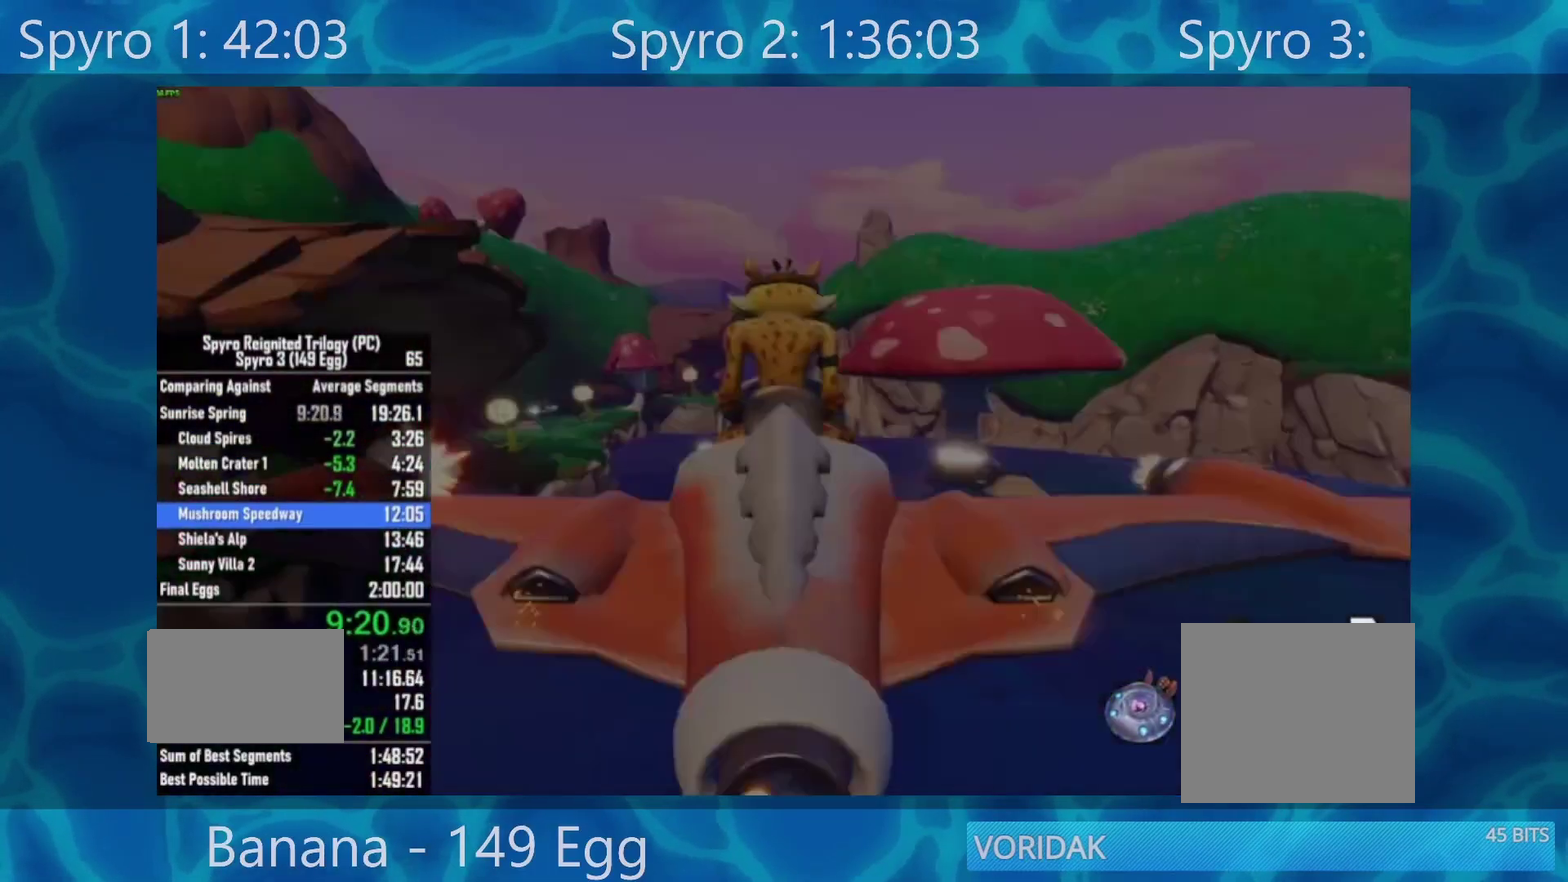
{"buttons": ["R2"], "left_stick": "center", "right_stick": "center", "events": [[167, "left_stick", "down-left"], [267, "left_stick", "center"]]}
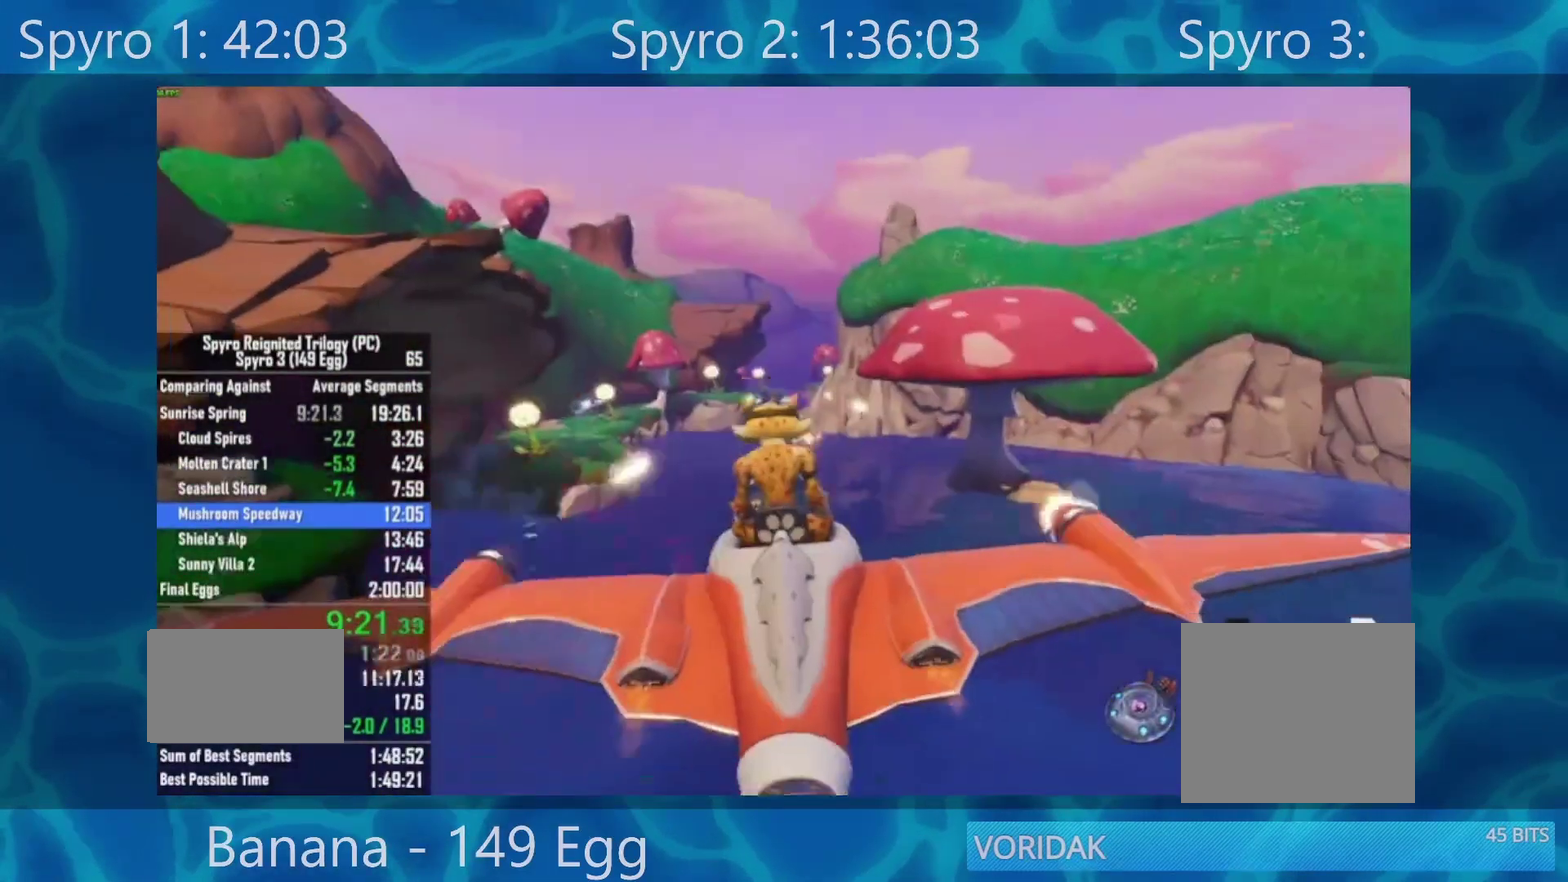
{"buttons": ["R2"], "left_stick": "down", "right_stick": "center", "events": [[433, "left_stick", "down"]]}
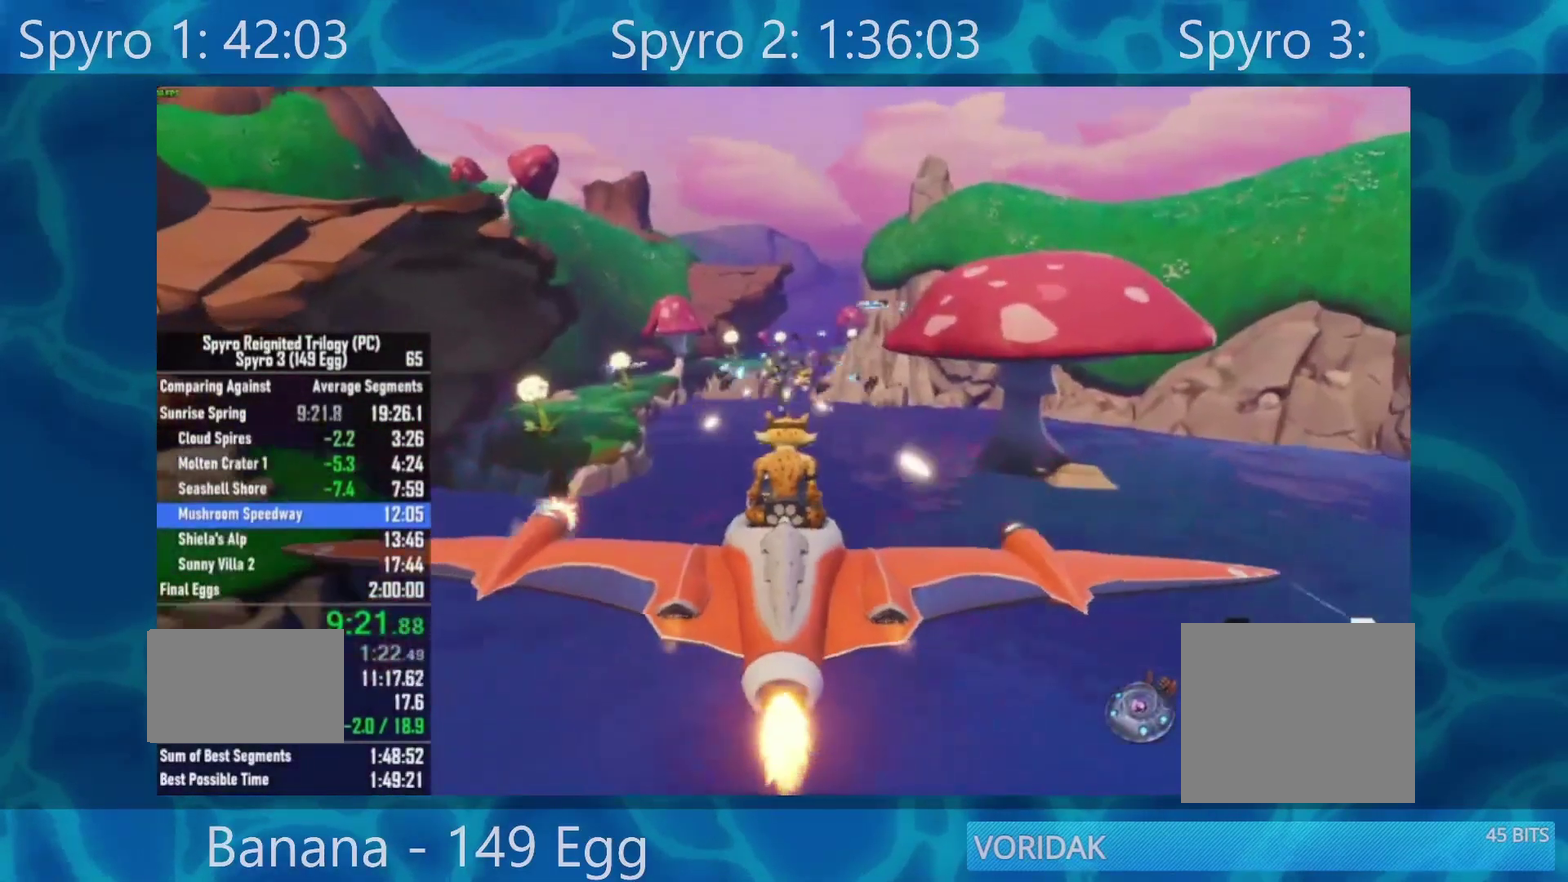
{"buttons": ["R2"], "left_stick": "center", "right_stick": "center", "events": [[100, "left_stick", "center"]]}
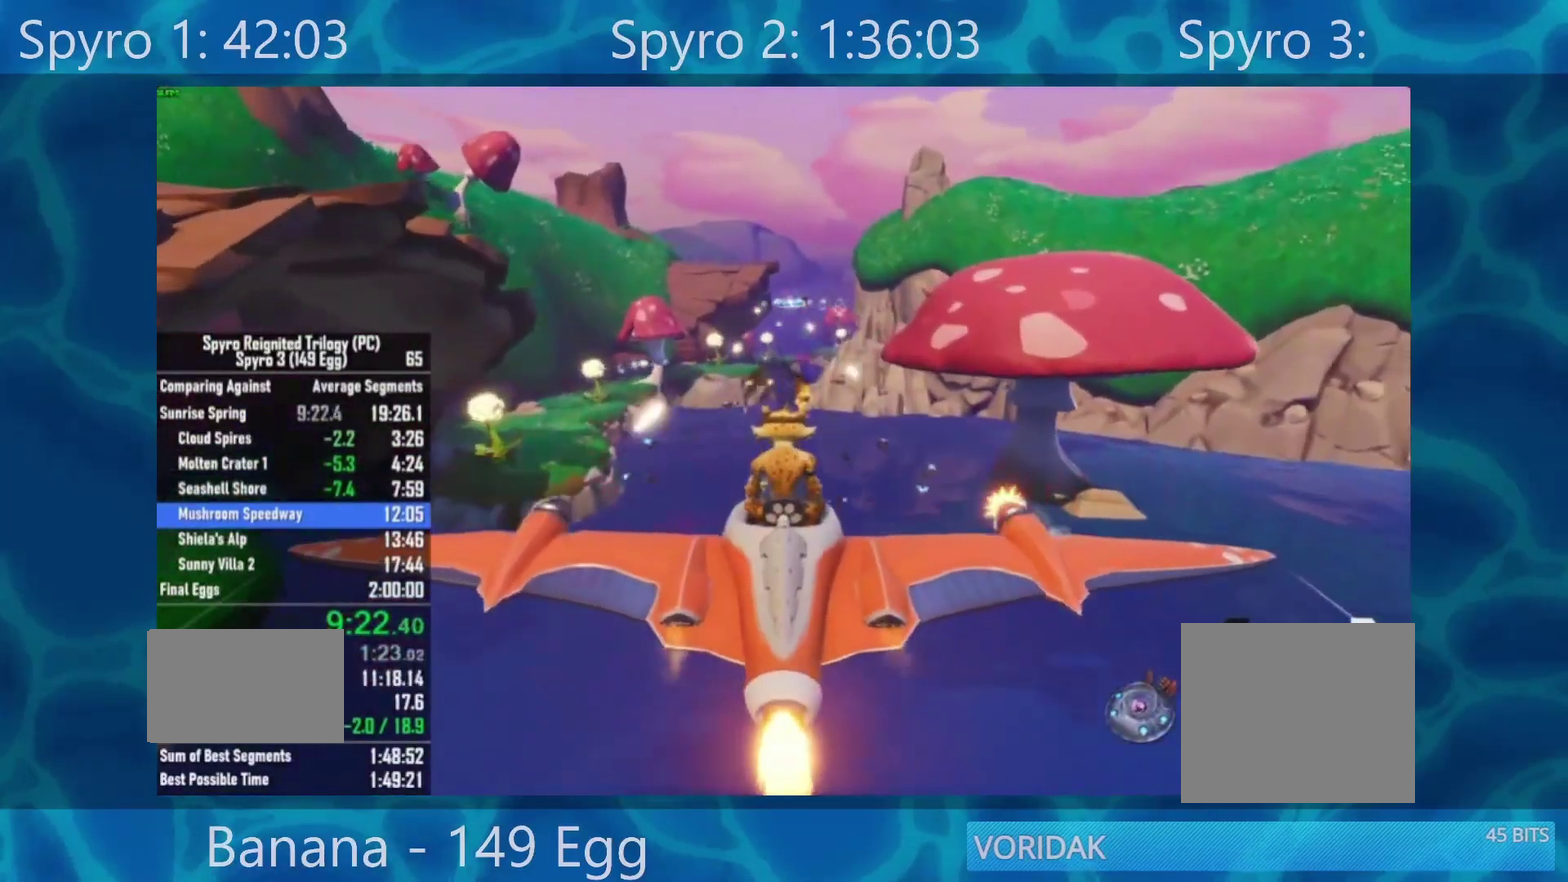
{"buttons": ["R2"], "left_stick": "center", "right_stick": "center", "events": [[200, "left_stick", "right"], [267, "left_stick", "center"]]}
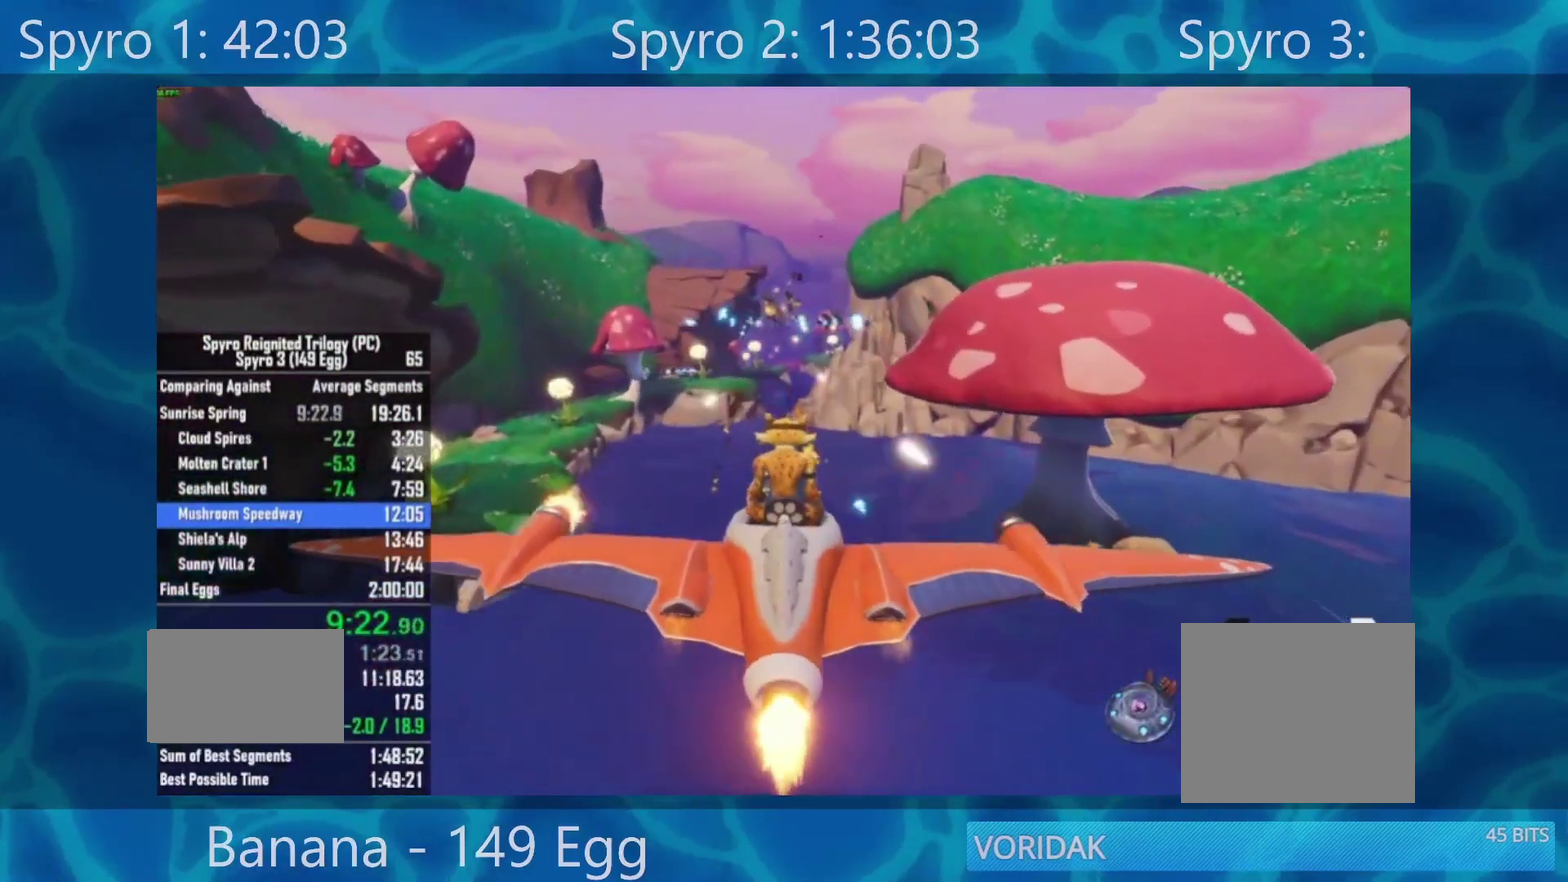
{"buttons": ["R2"], "left_stick": "center", "right_stick": "center", "events": [[400, "left_stick", "down"], [467, "left_stick", "center"]]}
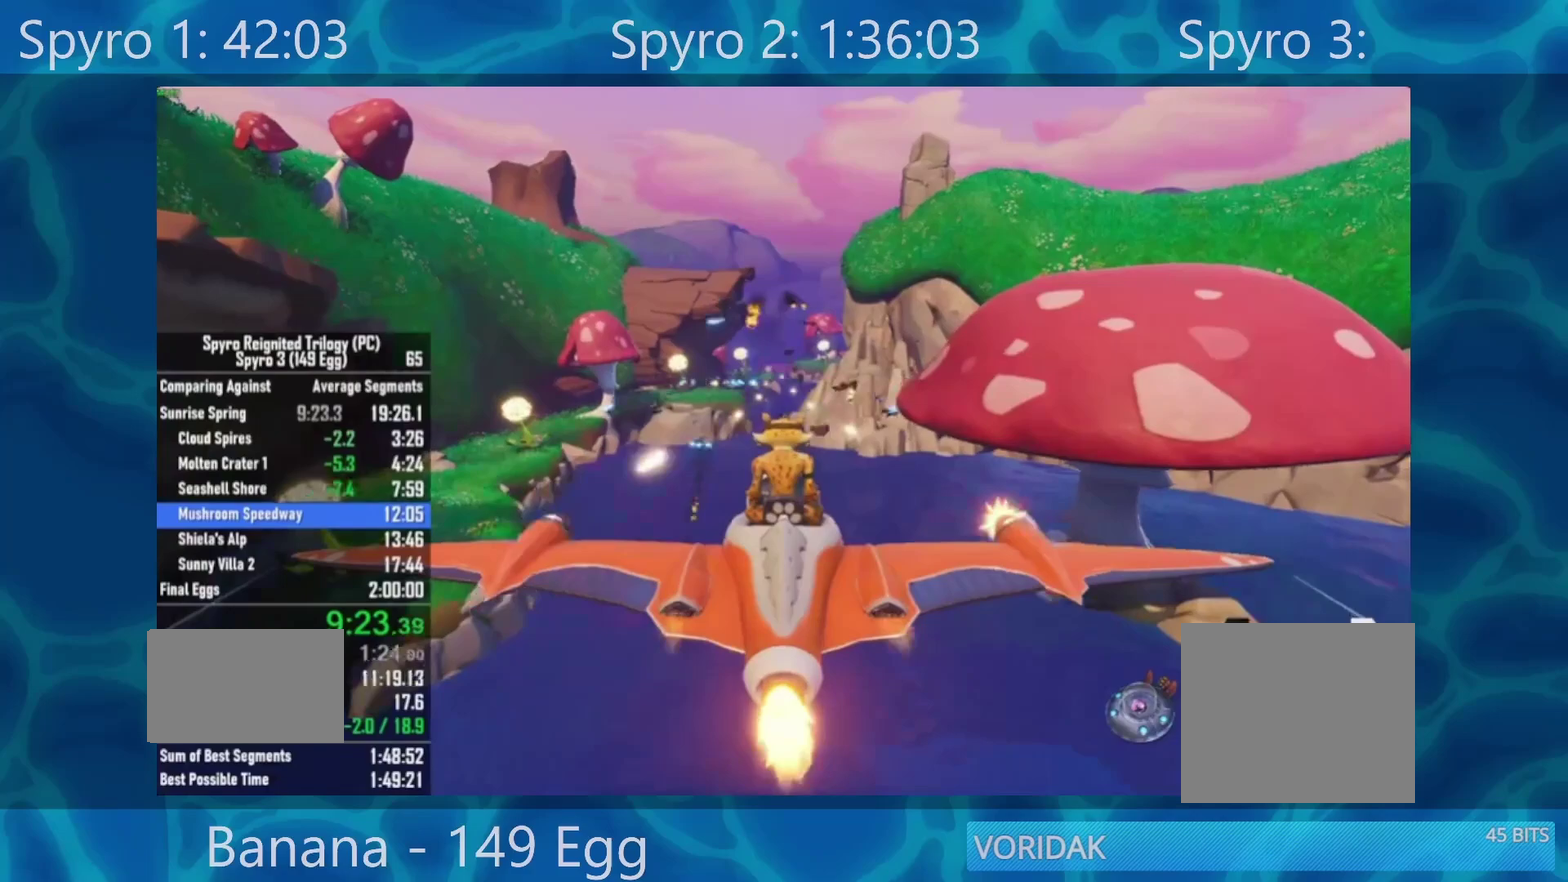
{"buttons": ["R2"], "left_stick": "center", "right_stick": "center", "events": []}
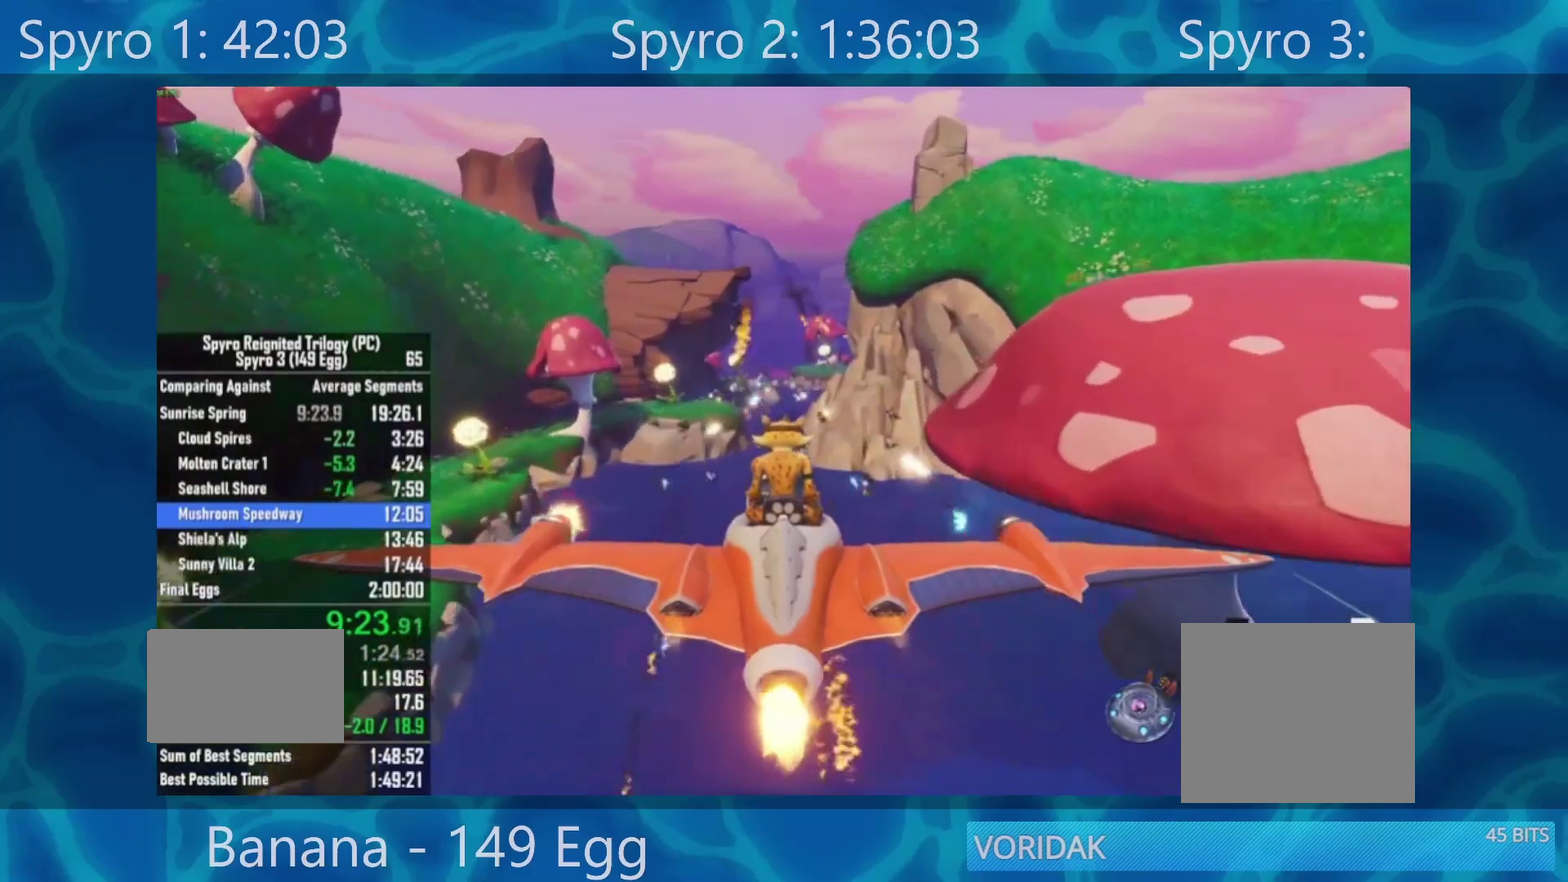
{"buttons": ["R2"], "left_stick": "center", "right_stick": "center", "events": []}
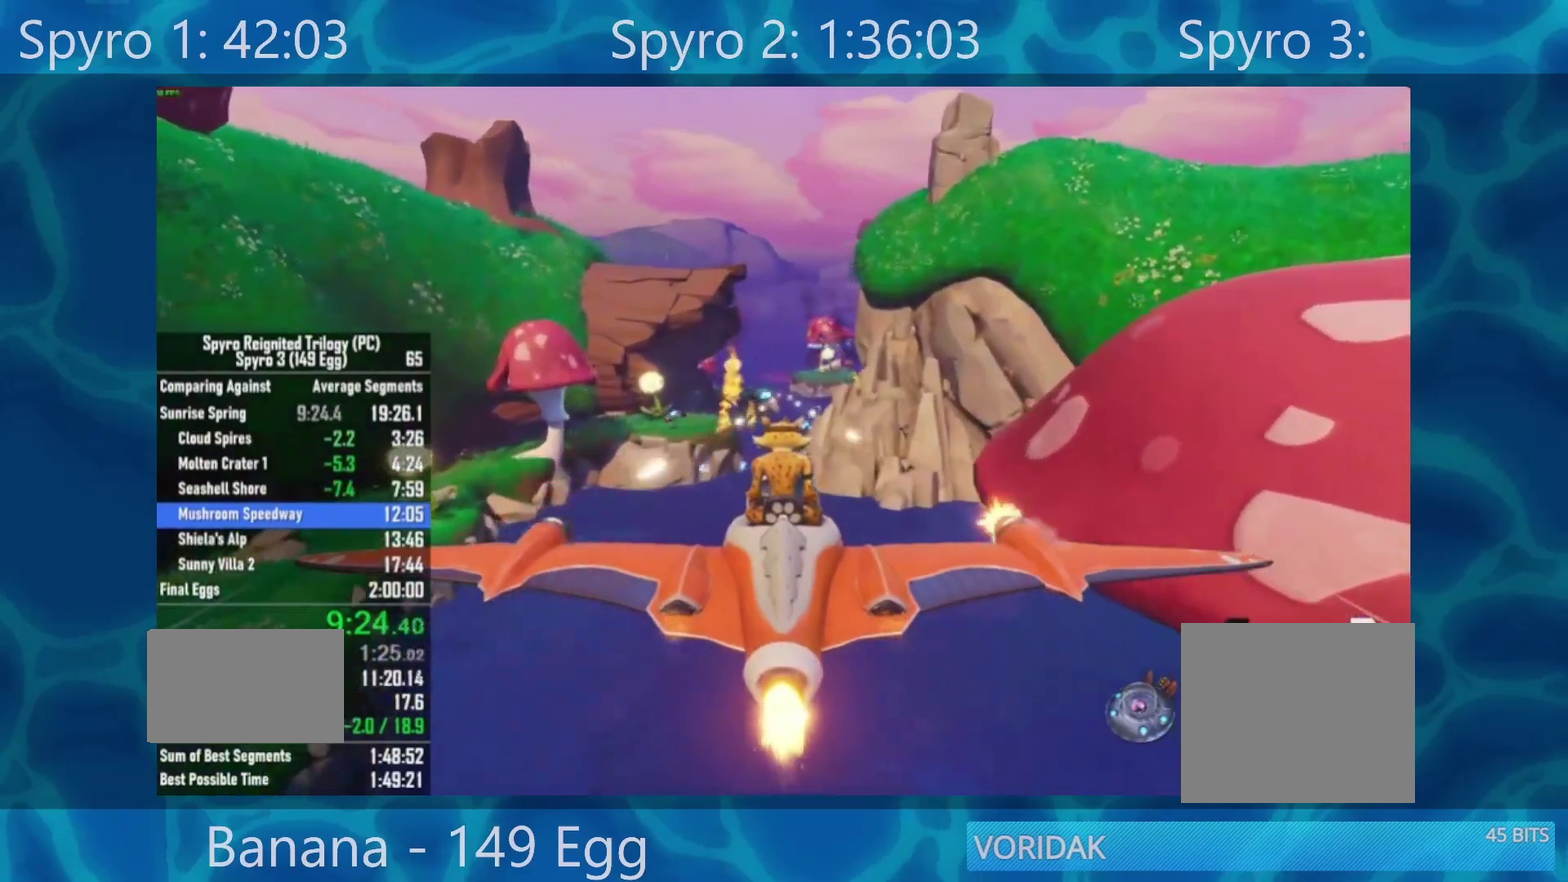
{"buttons": ["R2"], "left_stick": "center", "right_stick": "center", "events": []}
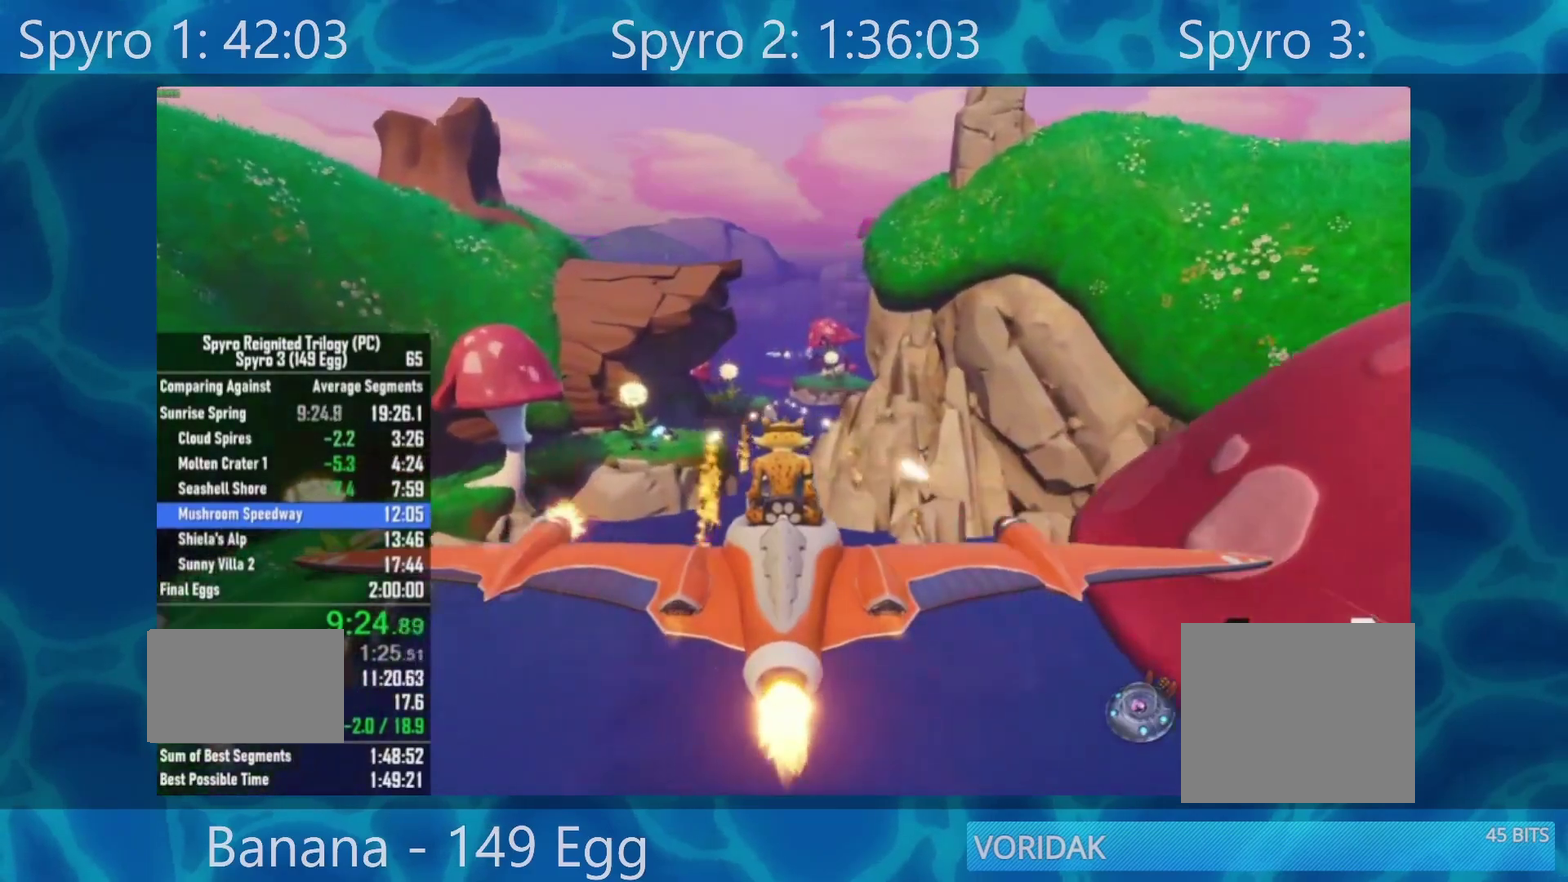
{"buttons": ["R2"], "left_stick": "center", "right_stick": "center", "events": []}
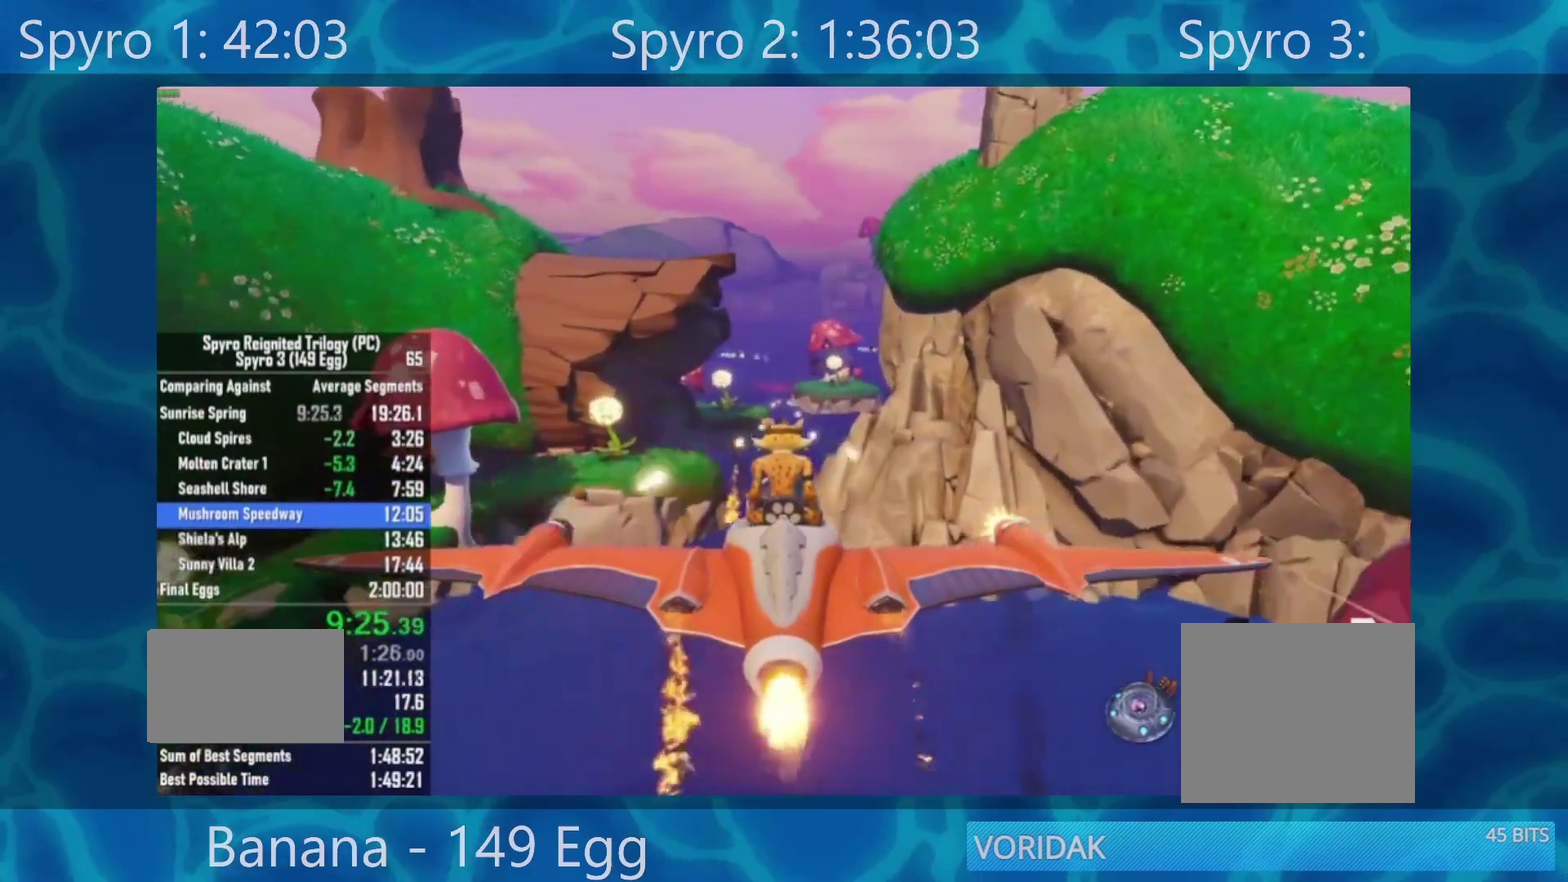
{"buttons": ["R2"], "left_stick": "center", "right_stick": "center", "events": []}